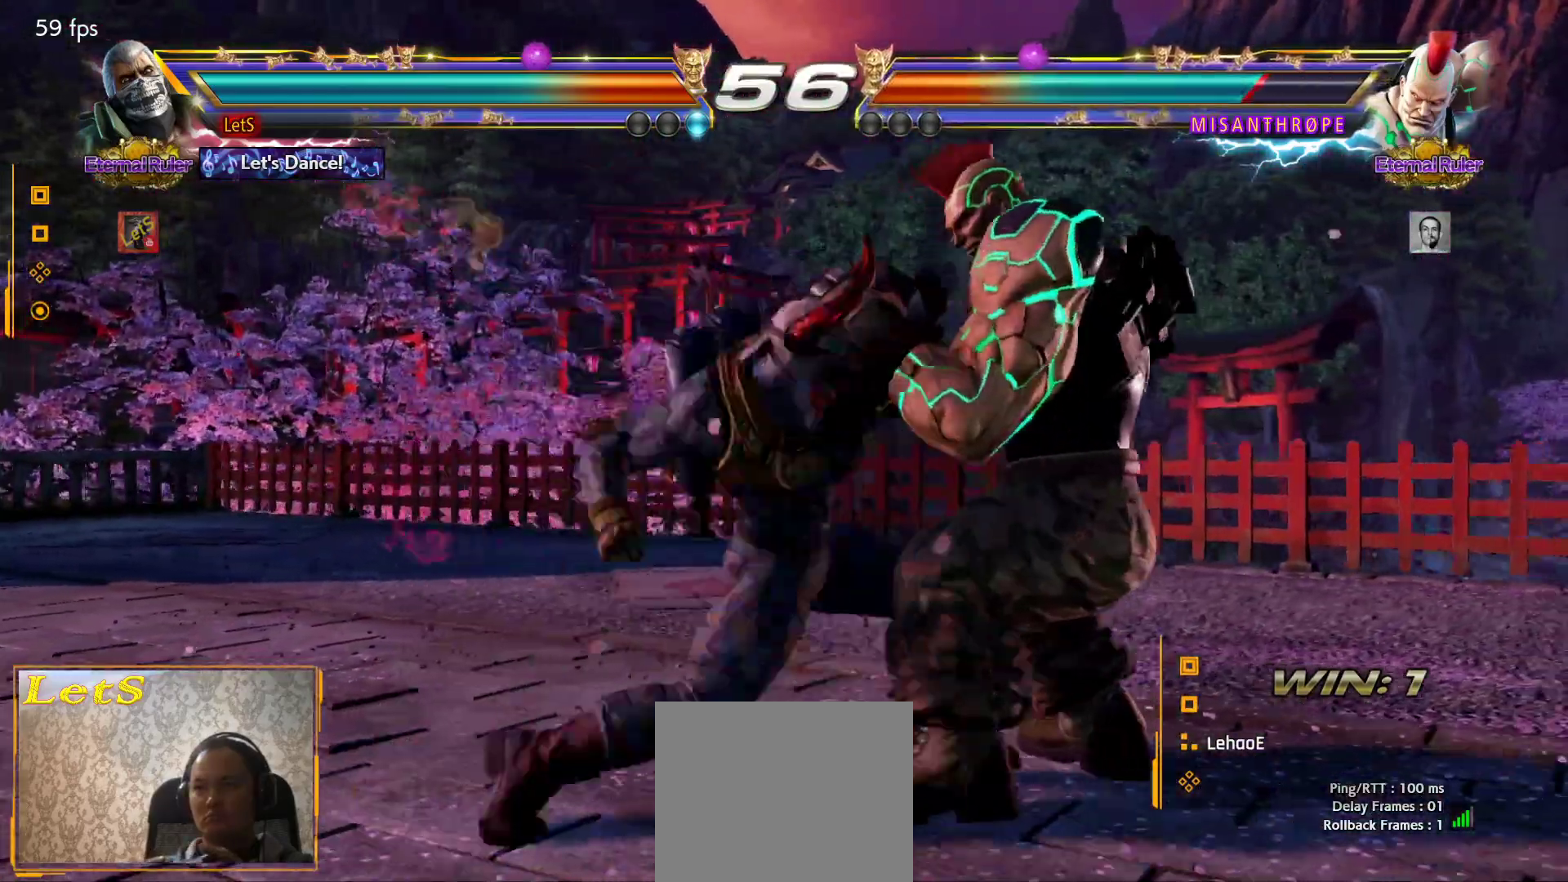
Gameplay with a controller (PlayStation layout); each line is a JSON object with the inputs held at the frame after it. "events" lists button and stick changes between this image and that frame as [ms after this image, input, new state], when the widget could be followed in between.
{"buttons": ["CIRCLE", "DPAD_DOWN", "DPAD_LEFT"], "left_stick": "center", "right_stick": "center", "events": [[400, "DPAD_DOWN", "down"], [400, "DPAD_LEFT", "down"], [467, "CIRCLE", "down"]]}
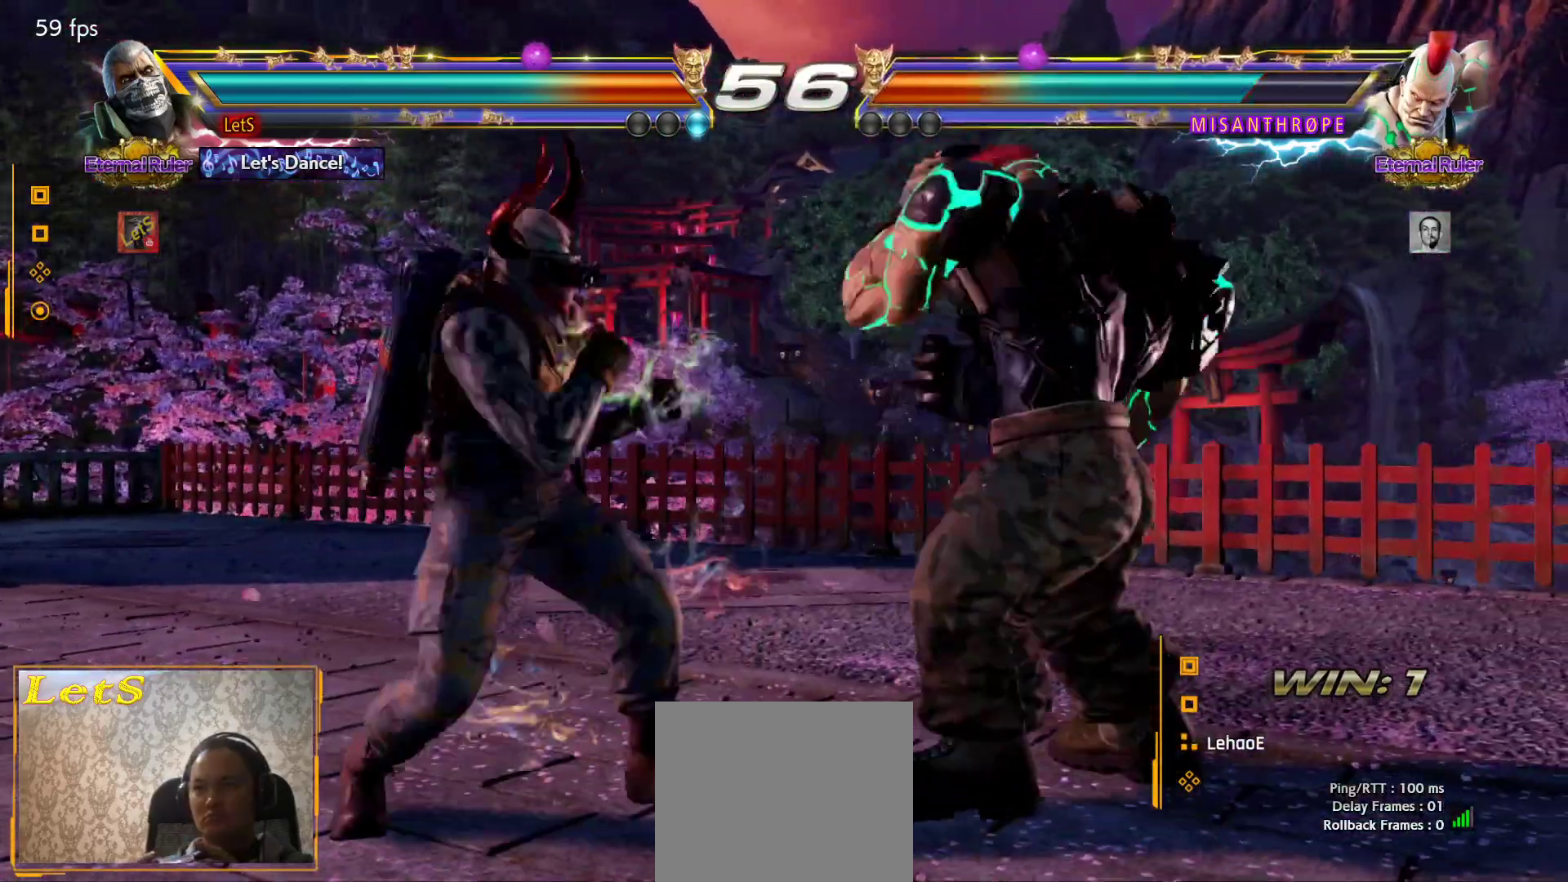
{"buttons": [], "left_stick": "center", "right_stick": "center", "events": [[100, "CIRCLE", "up"], [100, "DPAD_DOWN", "up"], [100, "DPAD_LEFT", "up"]]}
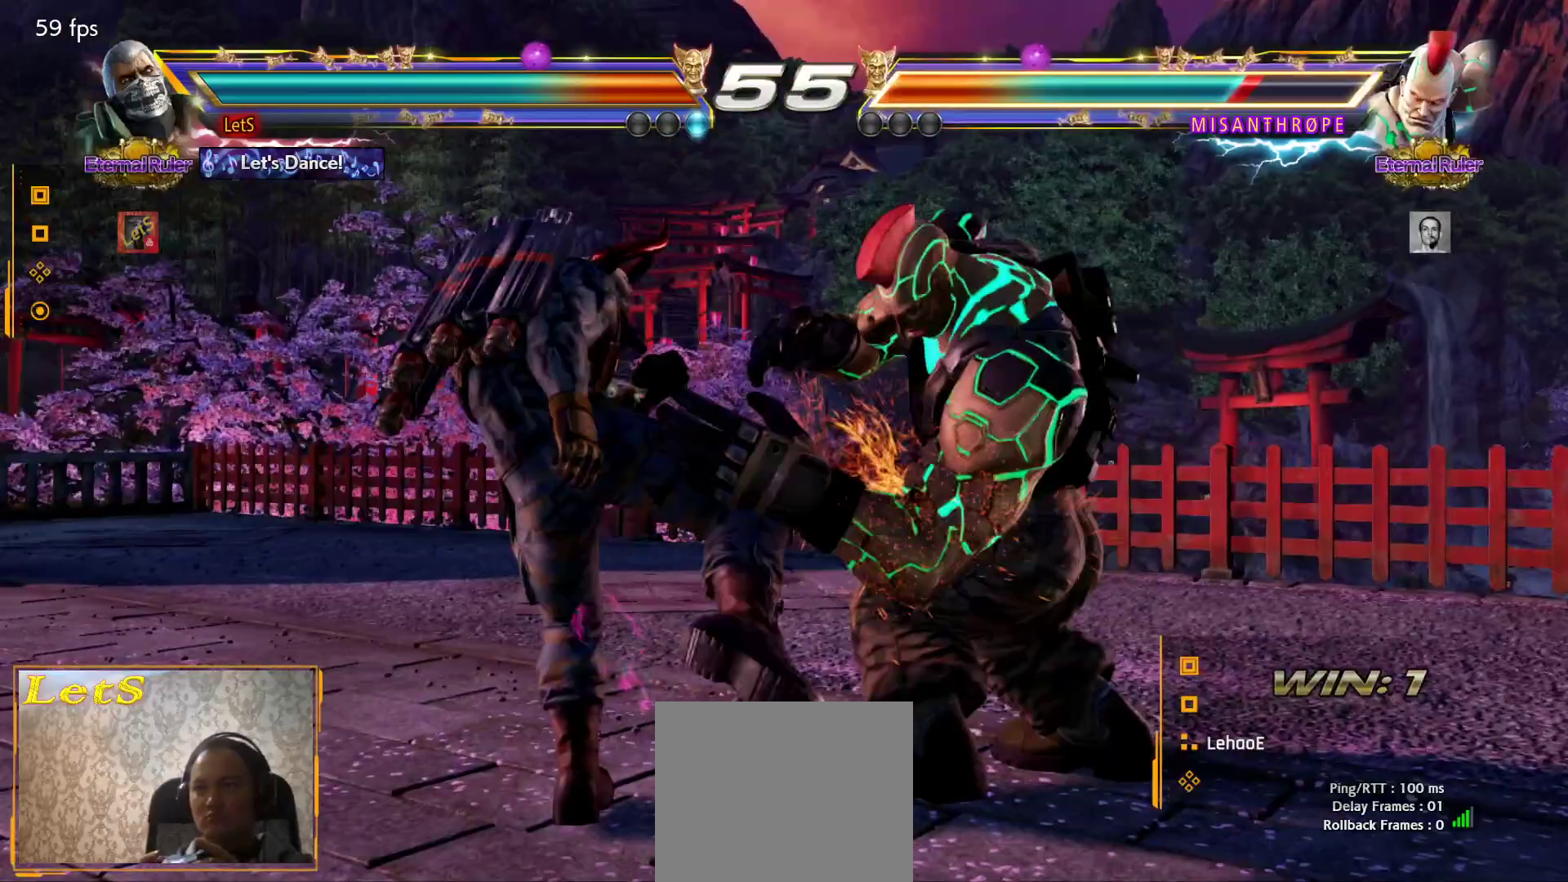
{"buttons": ["CIRCLE", "DPAD_DOWN", "DPAD_RIGHT"], "left_stick": "center", "right_stick": "center", "events": [[133, "DPAD_DOWN", "down"], [133, "DPAD_RIGHT", "down"], [200, "CIRCLE", "down"], [300, "CIRCLE", "up"], [367, "CIRCLE", "down"], [433, "CIRCLE", "up"], [500, "CIRCLE", "down"]]}
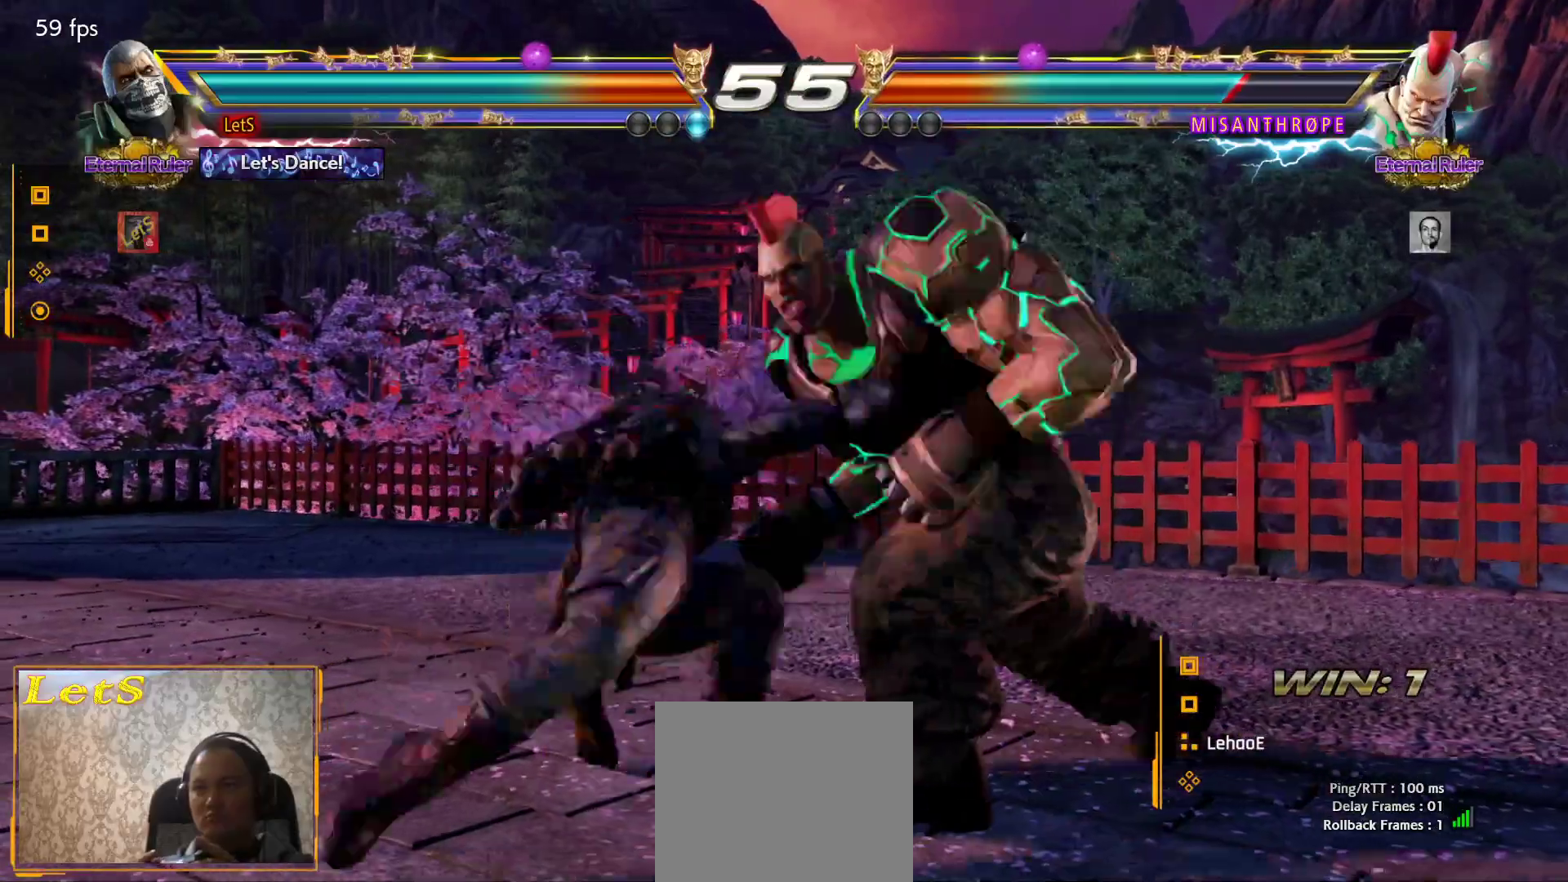
{"buttons": ["CROSS"], "left_stick": "center", "right_stick": "center", "events": [[67, "CIRCLE", "up"], [133, "CIRCLE", "down"], [167, "DPAD_DOWN", "up"], [167, "DPAD_RIGHT", "up"], [233, "CIRCLE", "up"], [467, "CROSS", "down"]]}
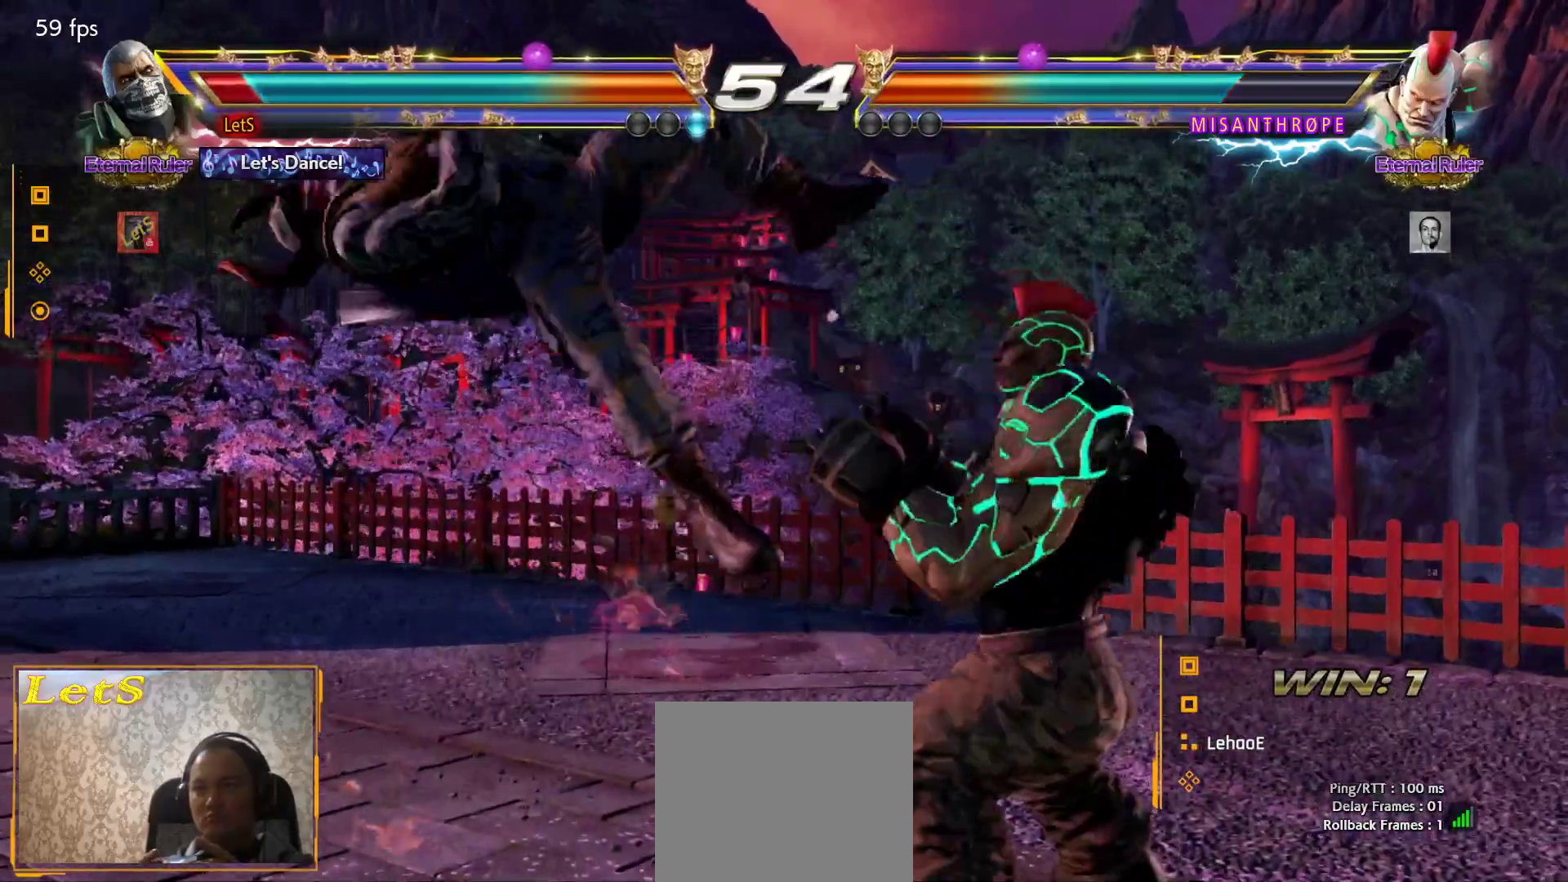
{"buttons": ["CROSS"], "left_stick": "center", "right_stick": "center", "events": [[67, "CROSS", "up"], [333, "CROSS", "down"], [433, "CROSS", "up"], [500, "CROSS", "down"]]}
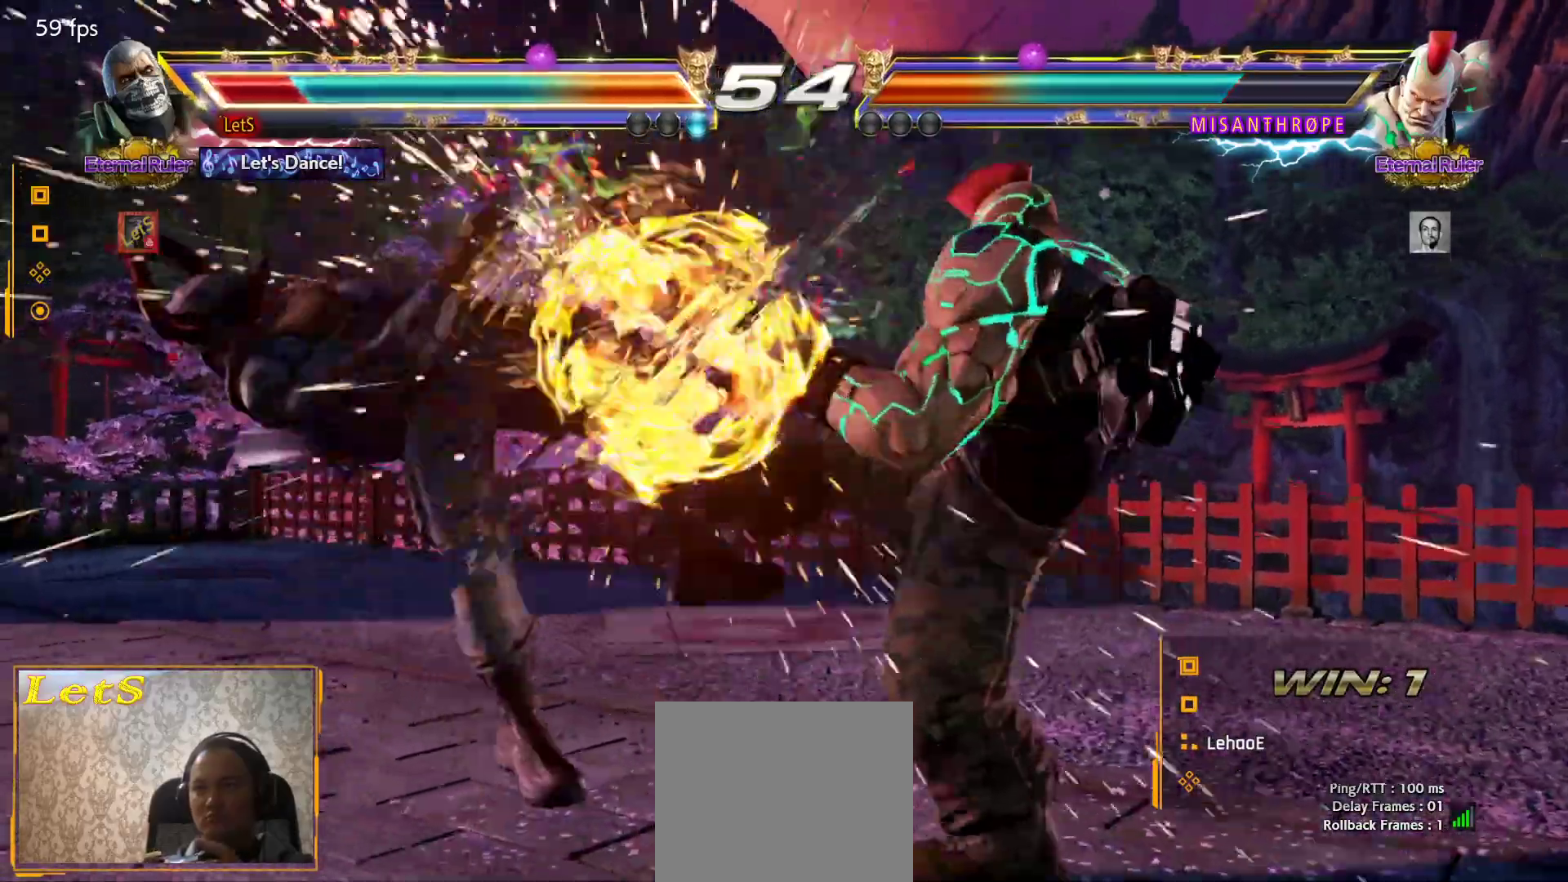
{"buttons": ["CROSS"], "left_stick": "center", "right_stick": "center", "events": [[100, "CROSS", "up"], [200, "CROSS", "down"]]}
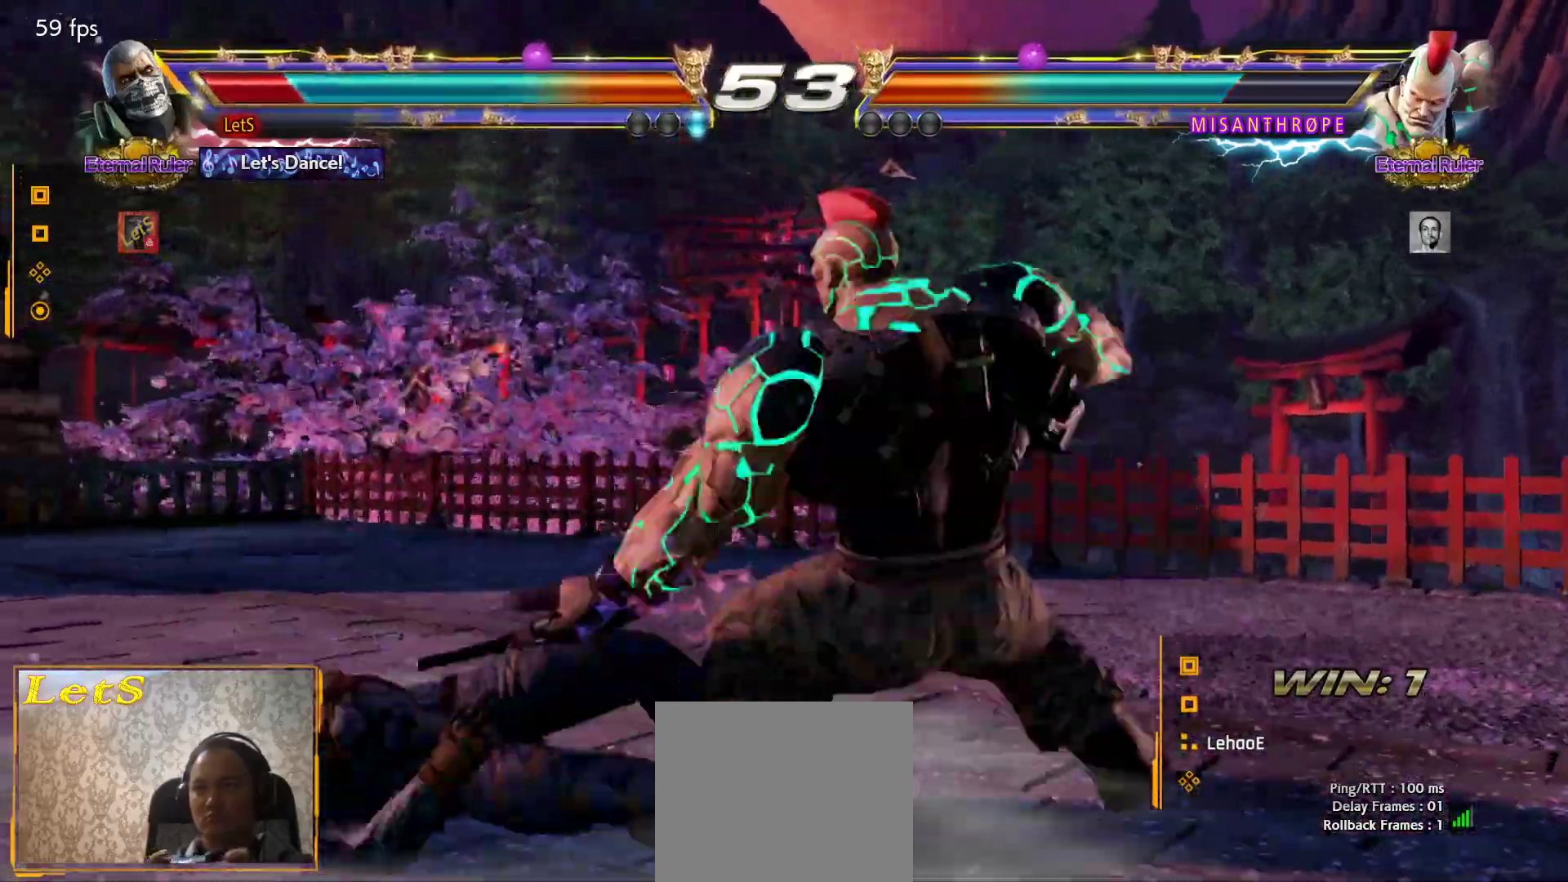
{"buttons": ["CROSS"], "left_stick": "center", "right_stick": "center", "events": [[133, "CROSS", "up"], [200, "CROSS", "down"], [300, "CROSS", "up"], [367, "CROSS", "down"]]}
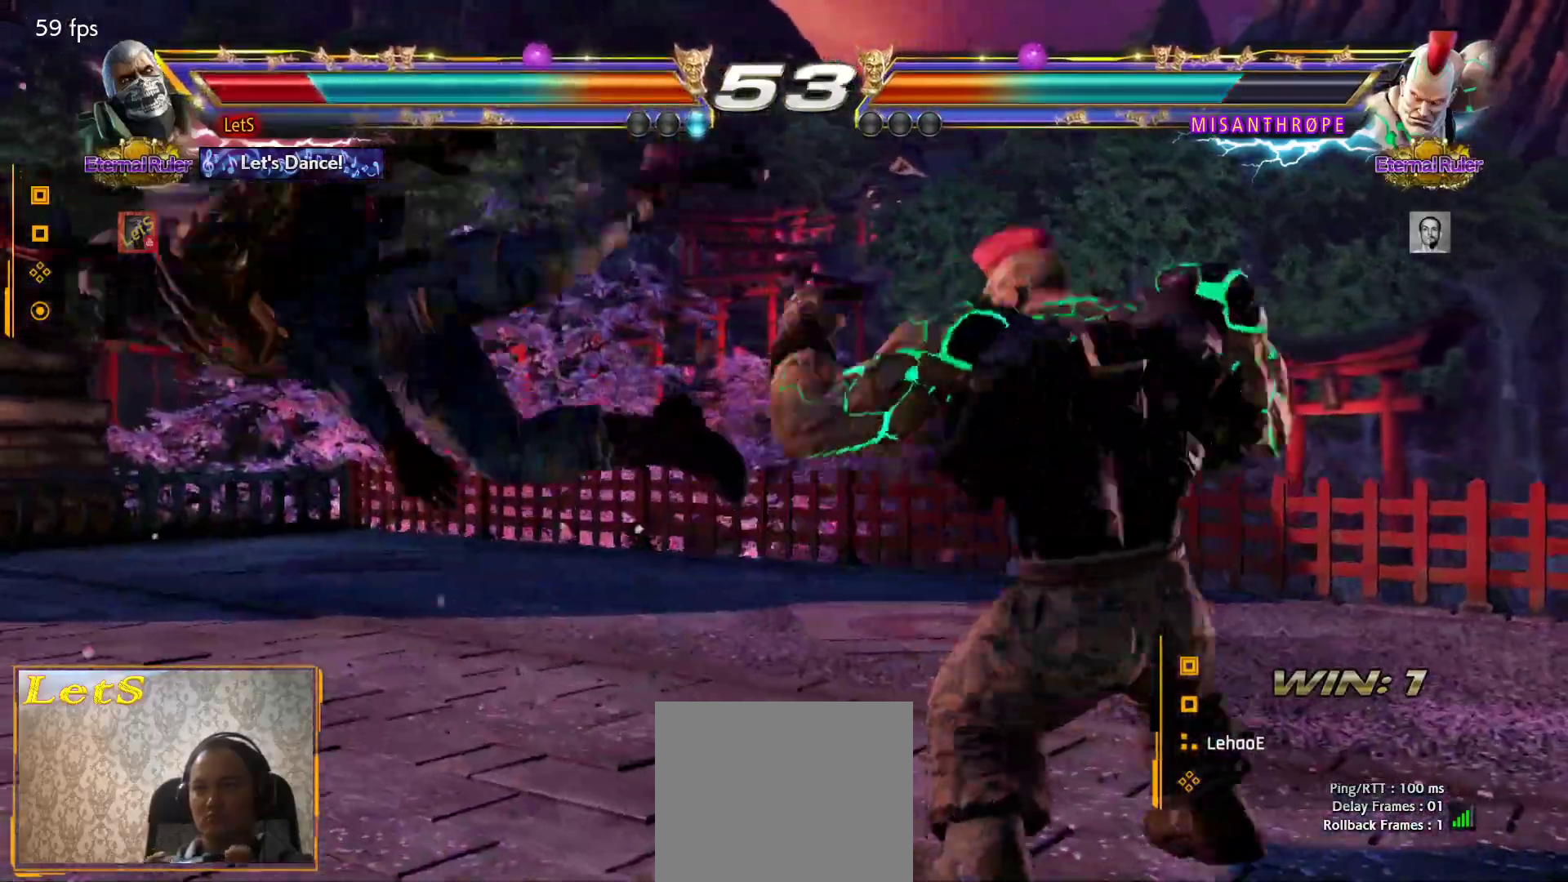
{"buttons": [], "left_stick": "center", "right_stick": "center", "events": [[300, "CROSS", "up"], [367, "CROSS", "down"], [467, "CROSS", "up"]]}
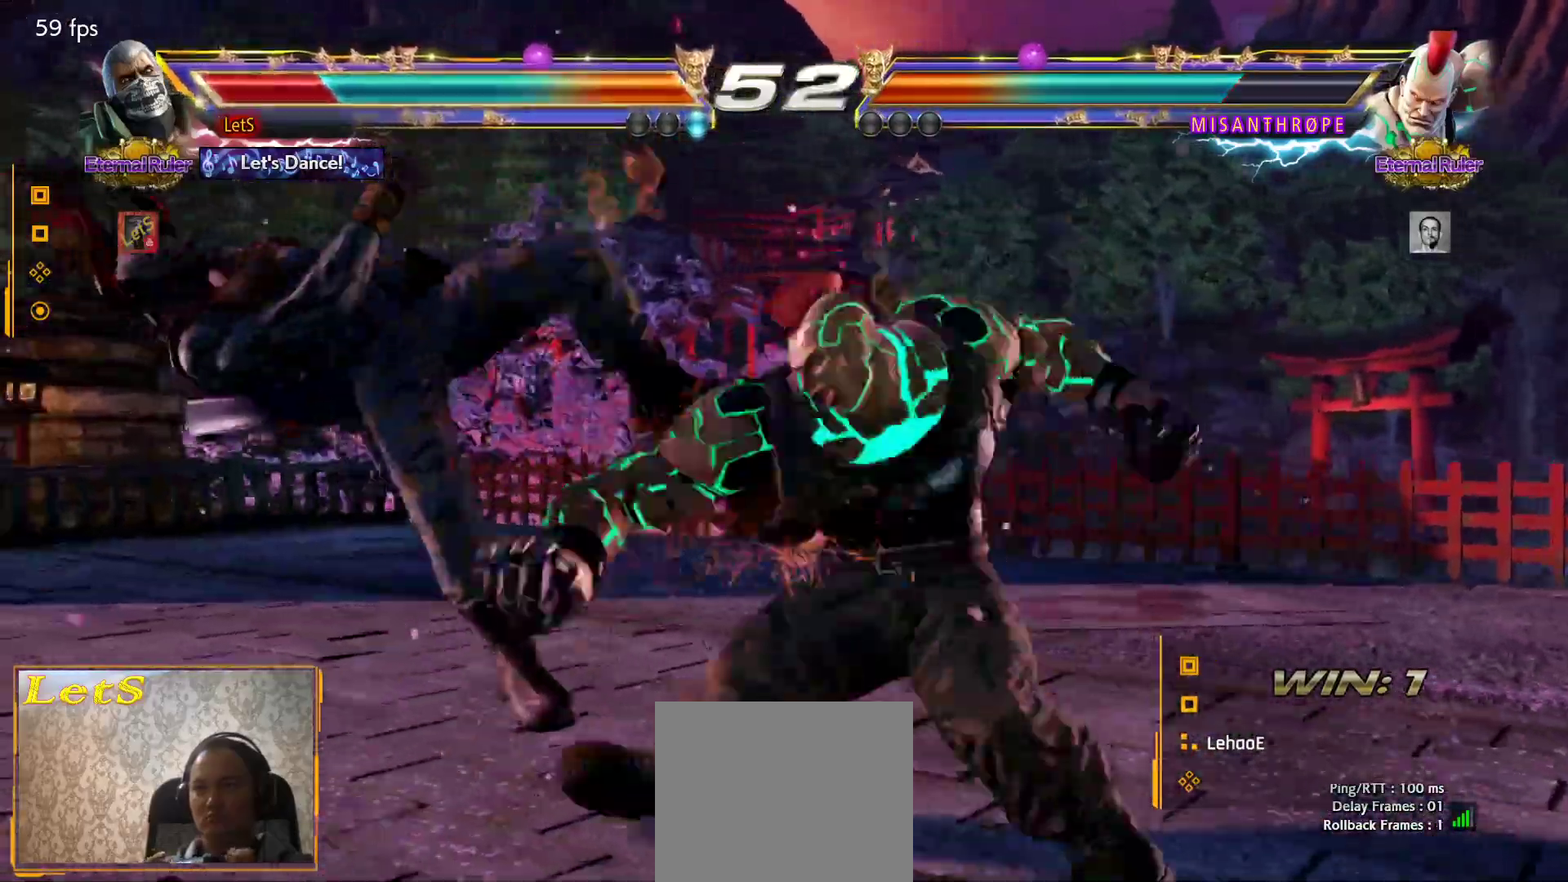
{"buttons": [], "left_stick": "center", "right_stick": "center", "events": [[67, "CROSS", "down"], [467, "CROSS", "up"]]}
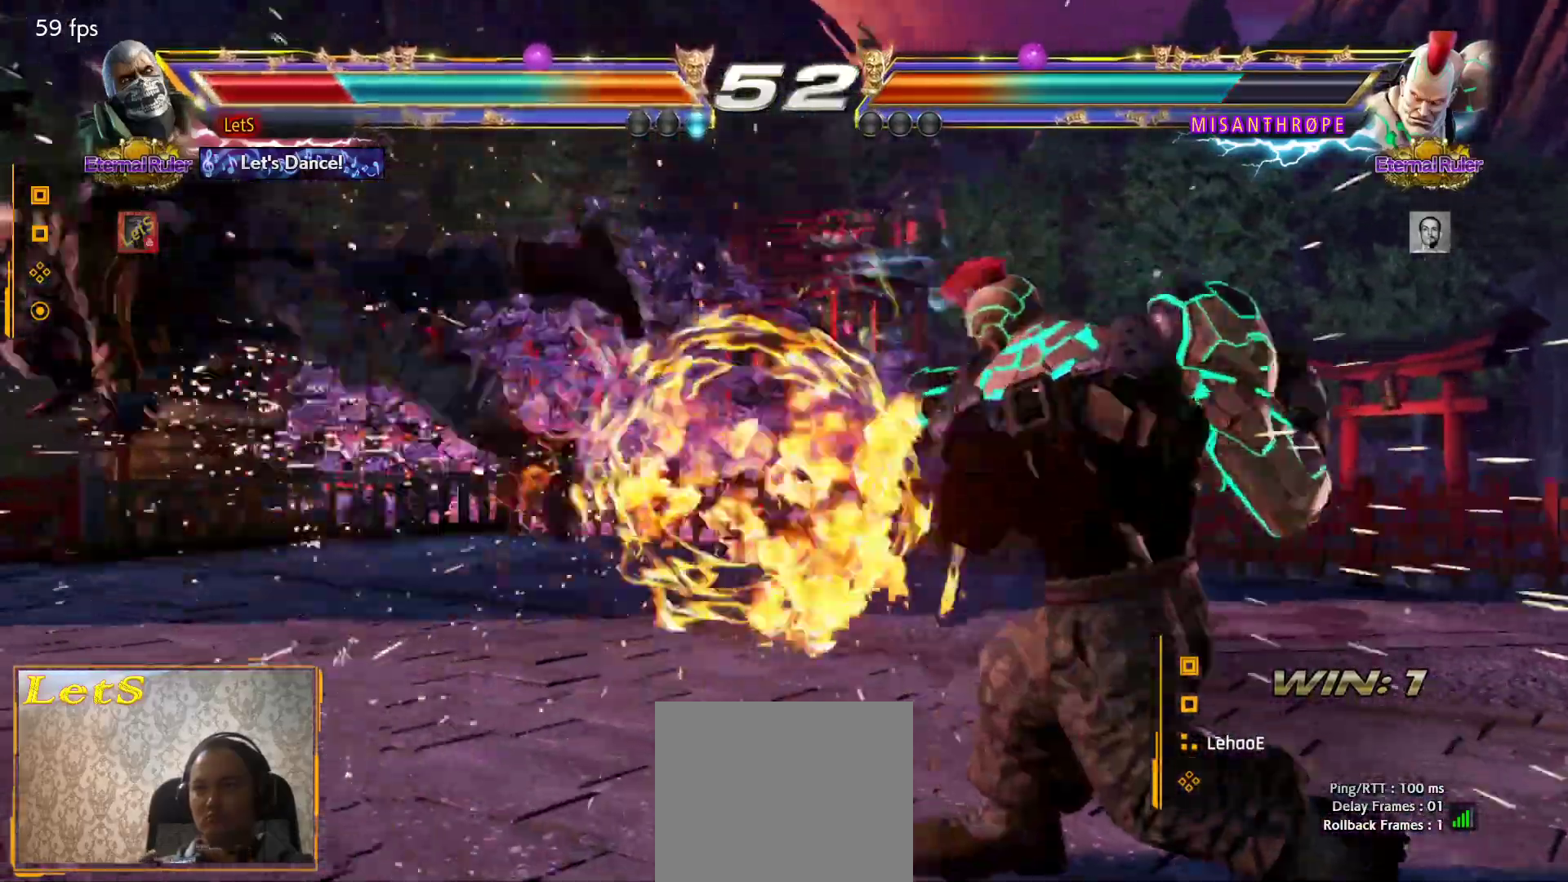
{"buttons": [], "left_stick": "center", "right_stick": "center", "events": [[67, "CROSS", "down"], [133, "CROSS", "up"]]}
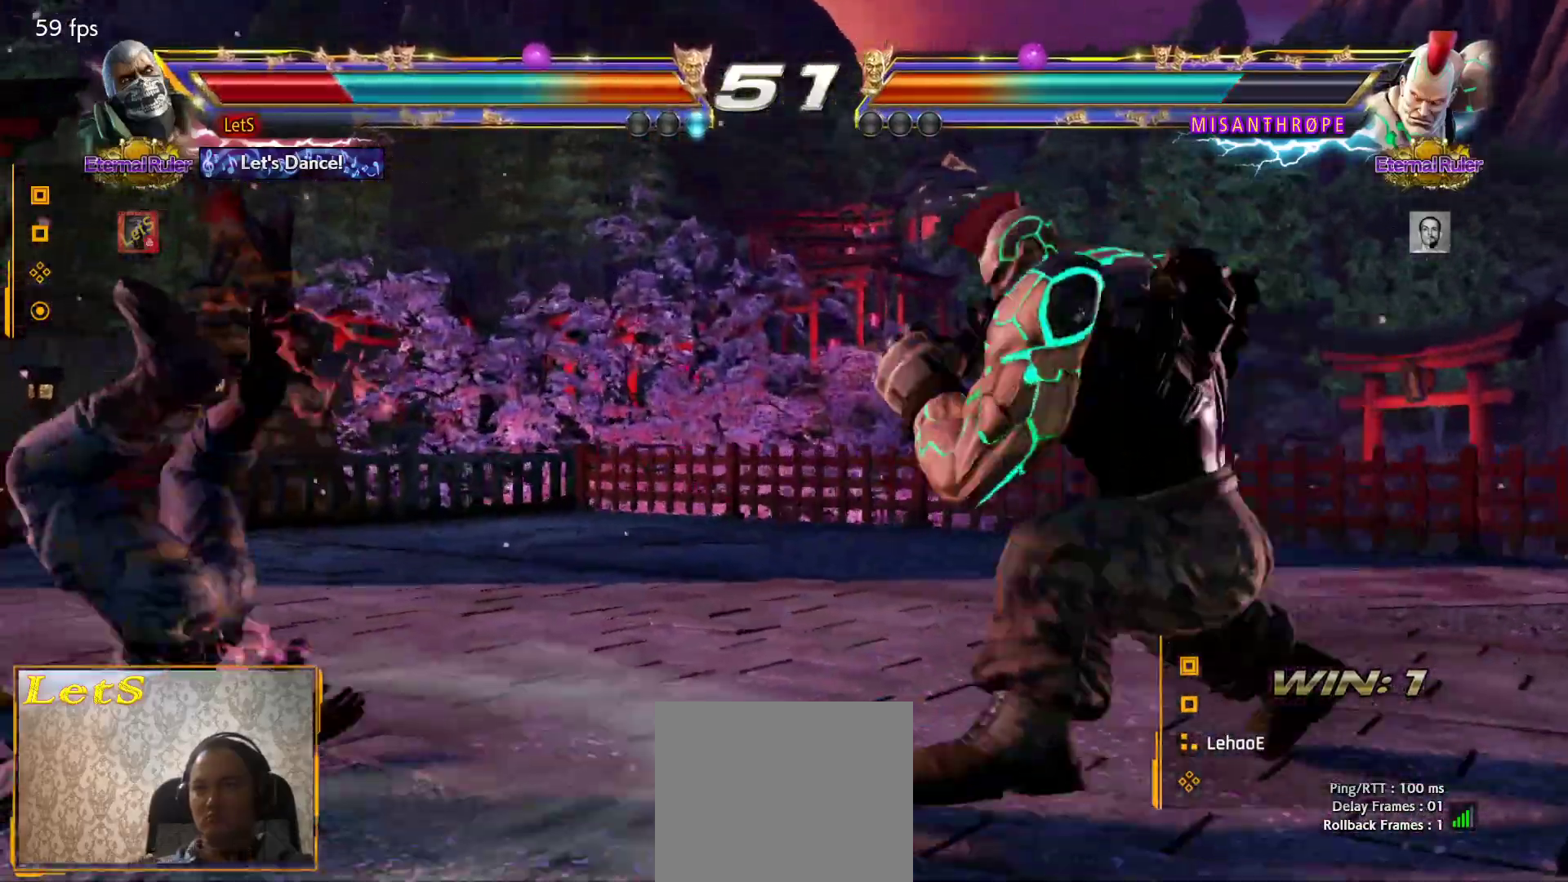
{"buttons": ["SQUARE"], "left_stick": "center", "right_stick": "center", "events": [[500, "SQUARE", "down"]]}
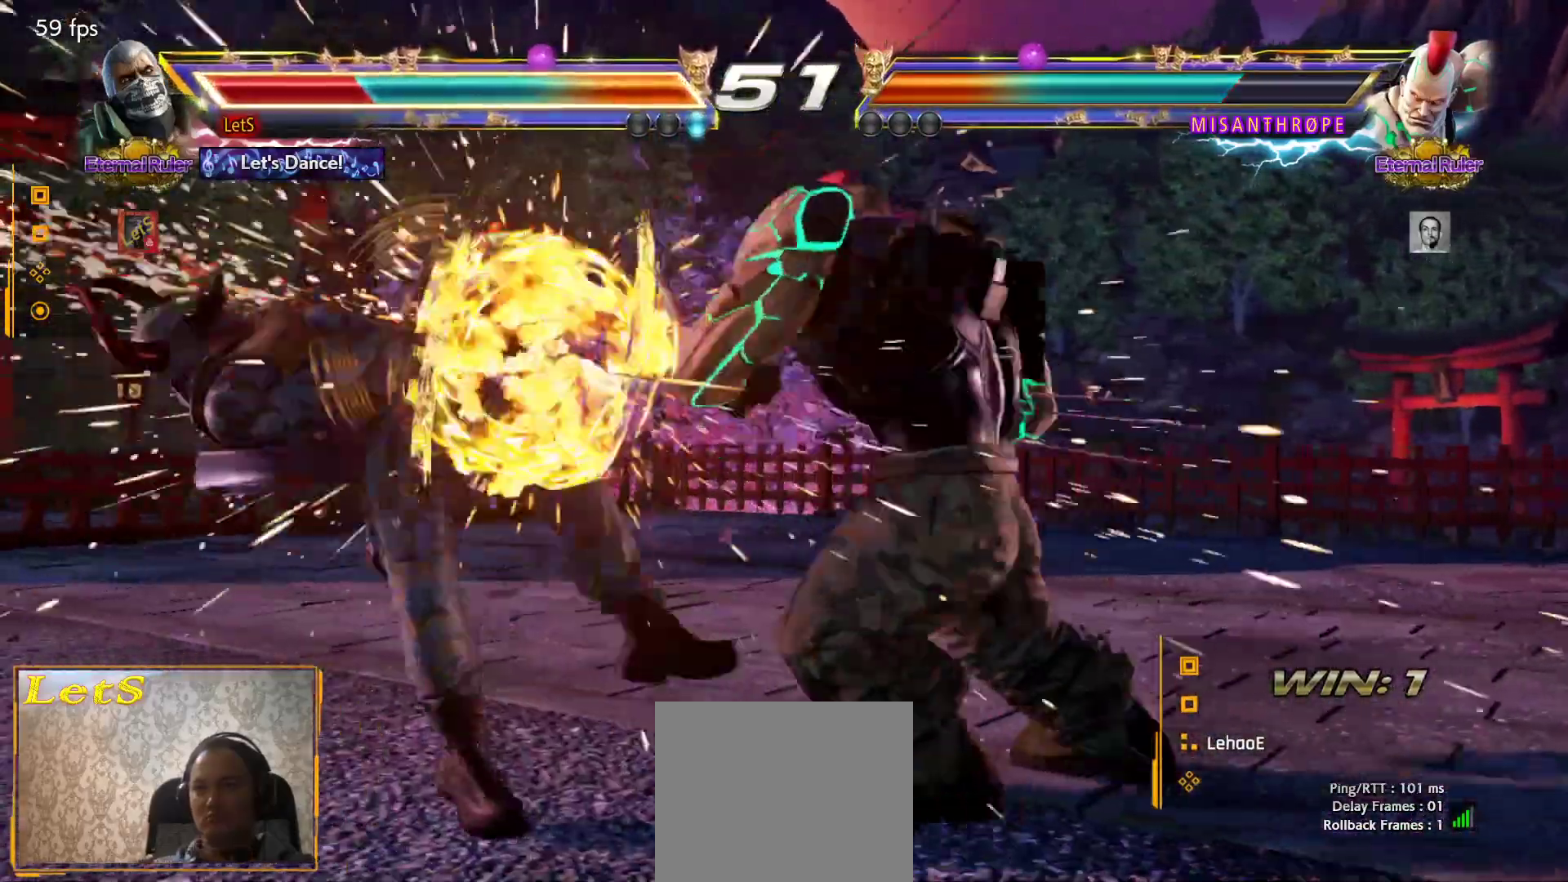
{"buttons": ["SQUARE"], "left_stick": "center", "right_stick": "center", "events": [[67, "SQUARE", "up"], [167, "SQUARE", "down"], [267, "SQUARE", "up"], [333, "SQUARE", "down"], [433, "SQUARE", "up"], [500, "SQUARE", "down"]]}
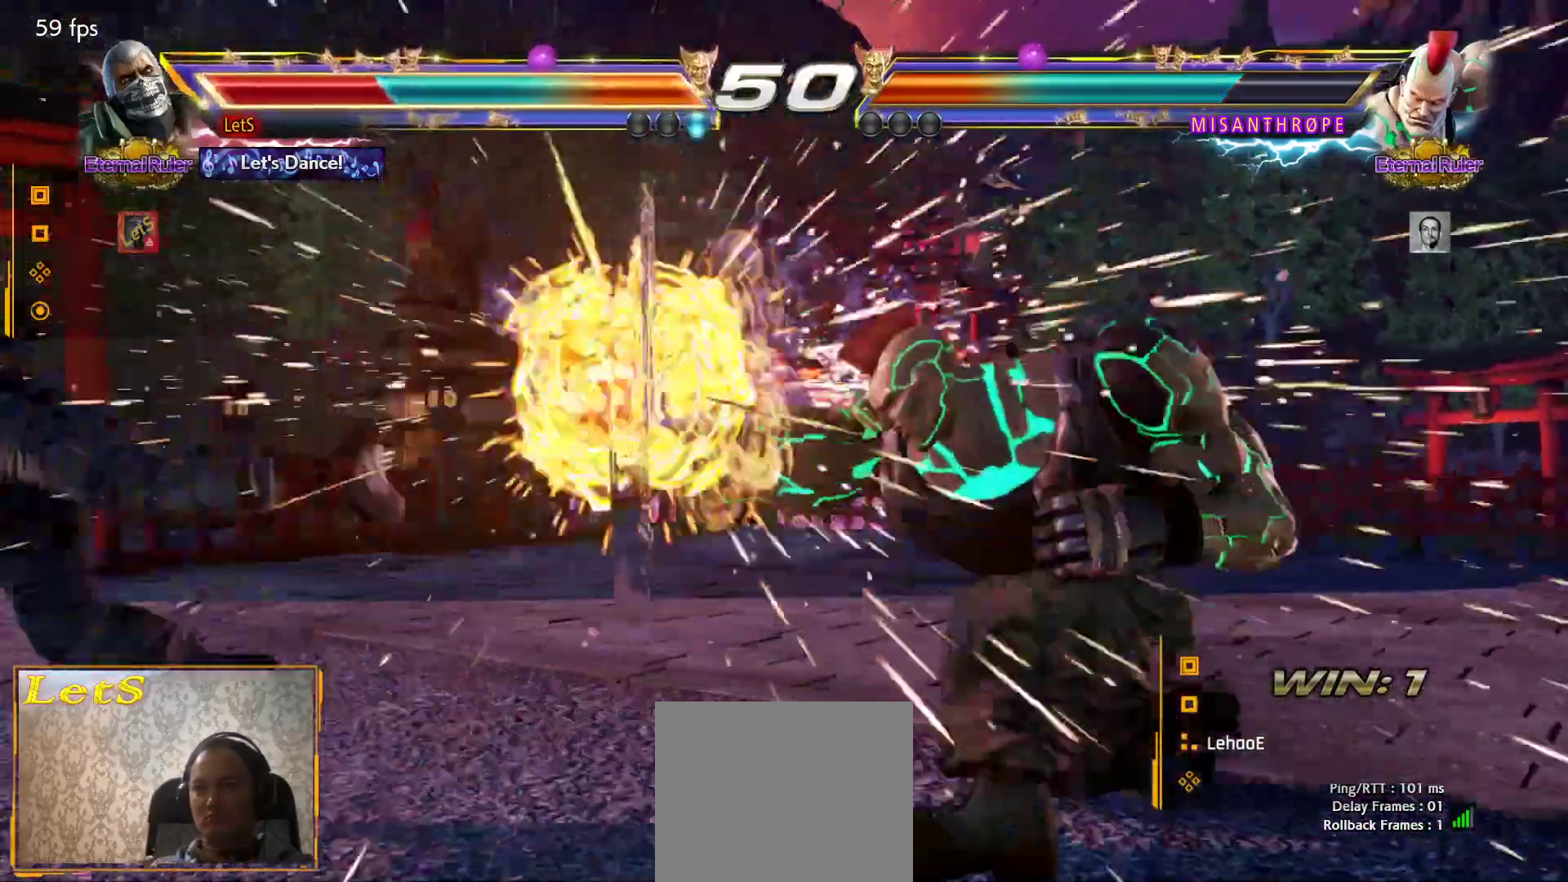
{"buttons": [], "left_stick": "center", "right_stick": "center", "events": [[100, "SQUARE", "up"], [233, "SQUARE", "down"], [333, "SQUARE", "up"], [400, "SQUARE", "down"], [500, "SQUARE", "up"]]}
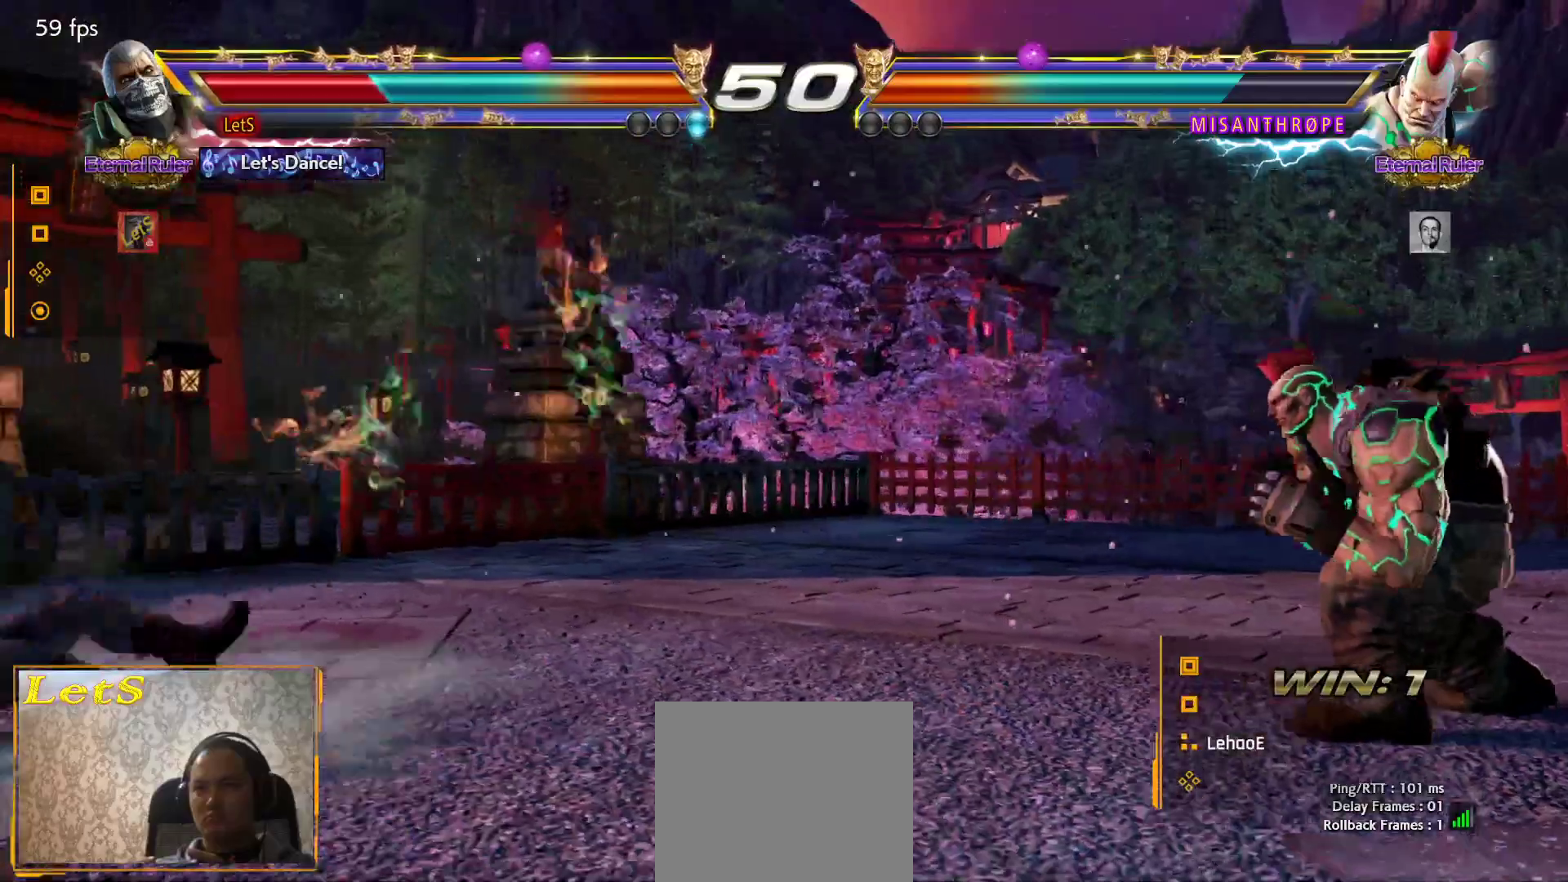
{"buttons": ["DPAD_UP"], "left_stick": "center", "right_stick": "center", "events": [[67, "SQUARE", "down"], [167, "SQUARE", "up"], [500, "DPAD_UP", "down"]]}
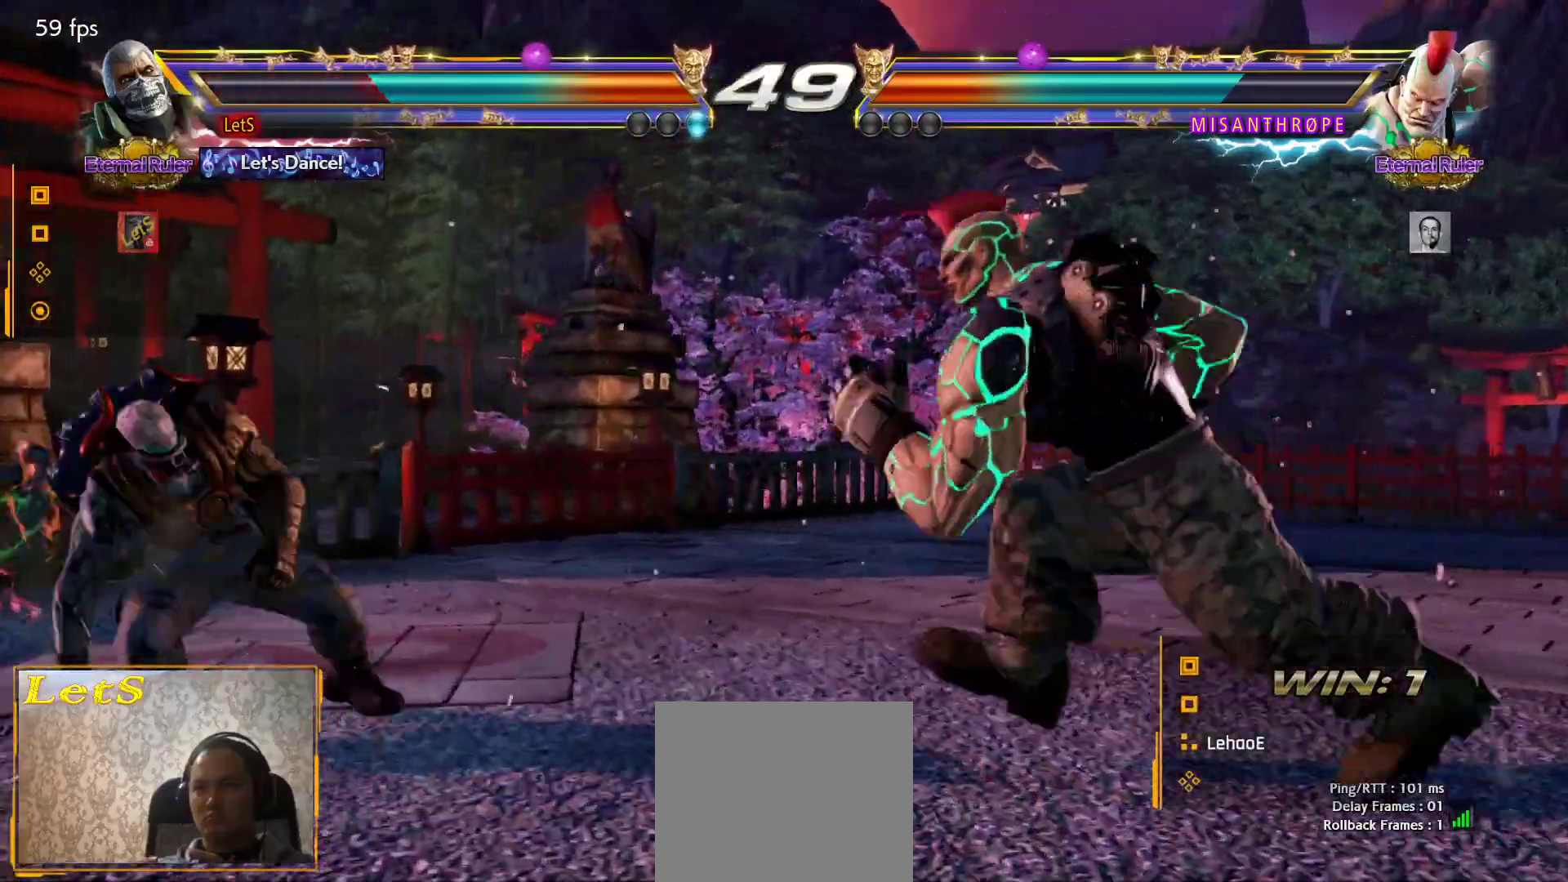
{"buttons": [], "left_stick": "center", "right_stick": "center", "events": [[133, "DPAD_UP", "up"], [233, "DPAD_UP", "down"], [500, "DPAD_UP", "up"]]}
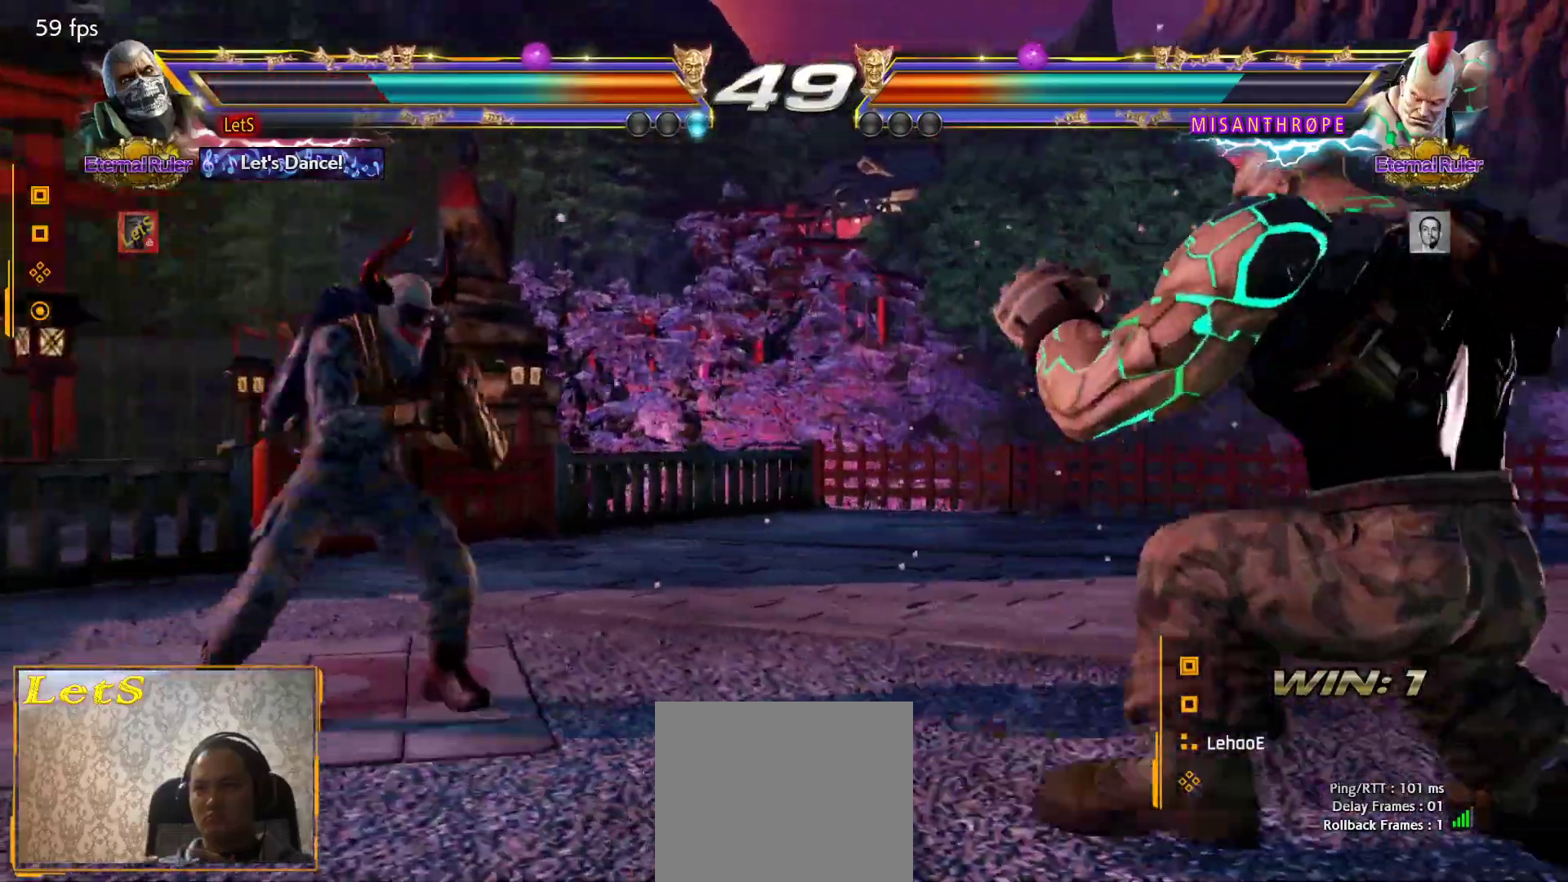
{"buttons": ["CROSS"], "left_stick": "center", "right_stick": "center", "events": [[33, "DPAD_RIGHT", "down"], [67, "DPAD_DOWN", "down"], [100, "TRIANGLE", "down"], [200, "TRIANGLE", "up"], [233, "CROSS", "down"], [233, "DPAD_DOWN", "up"], [333, "DPAD_RIGHT", "up"]]}
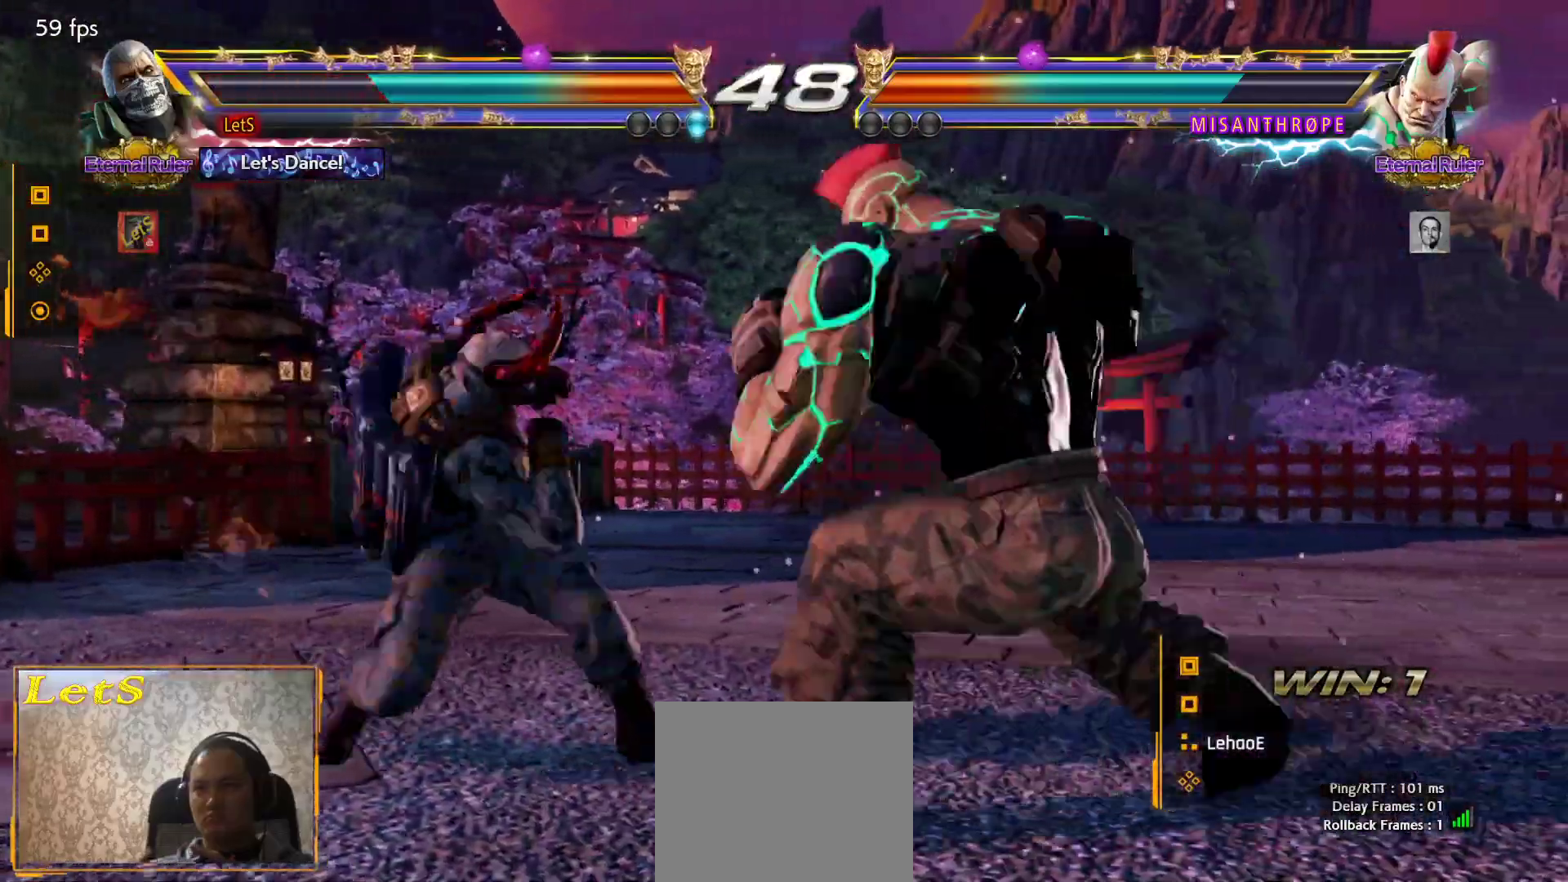
{"buttons": [], "left_stick": "center", "right_stick": "center", "events": [[33, "CROSS", "up"]]}
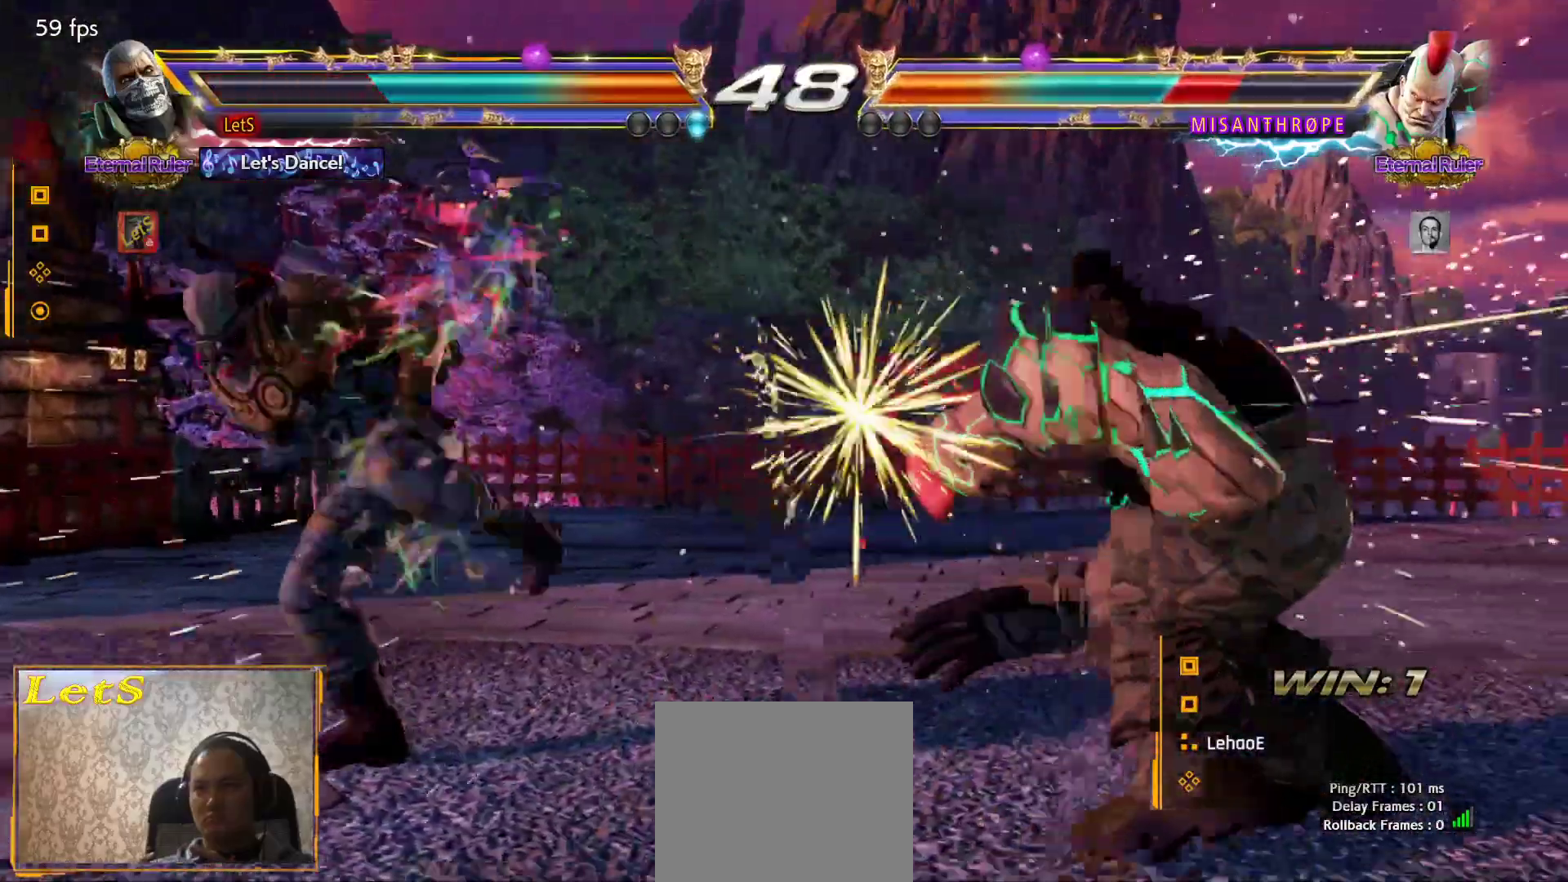
{"buttons": ["CROSS"], "left_stick": "center", "right_stick": "center", "events": [[133, "DPAD_RIGHT", "down"], [200, "DPAD_RIGHT", "up"], [267, "DPAD_RIGHT", "down"], [300, "CROSS", "down"], [433, "DPAD_RIGHT", "up"]]}
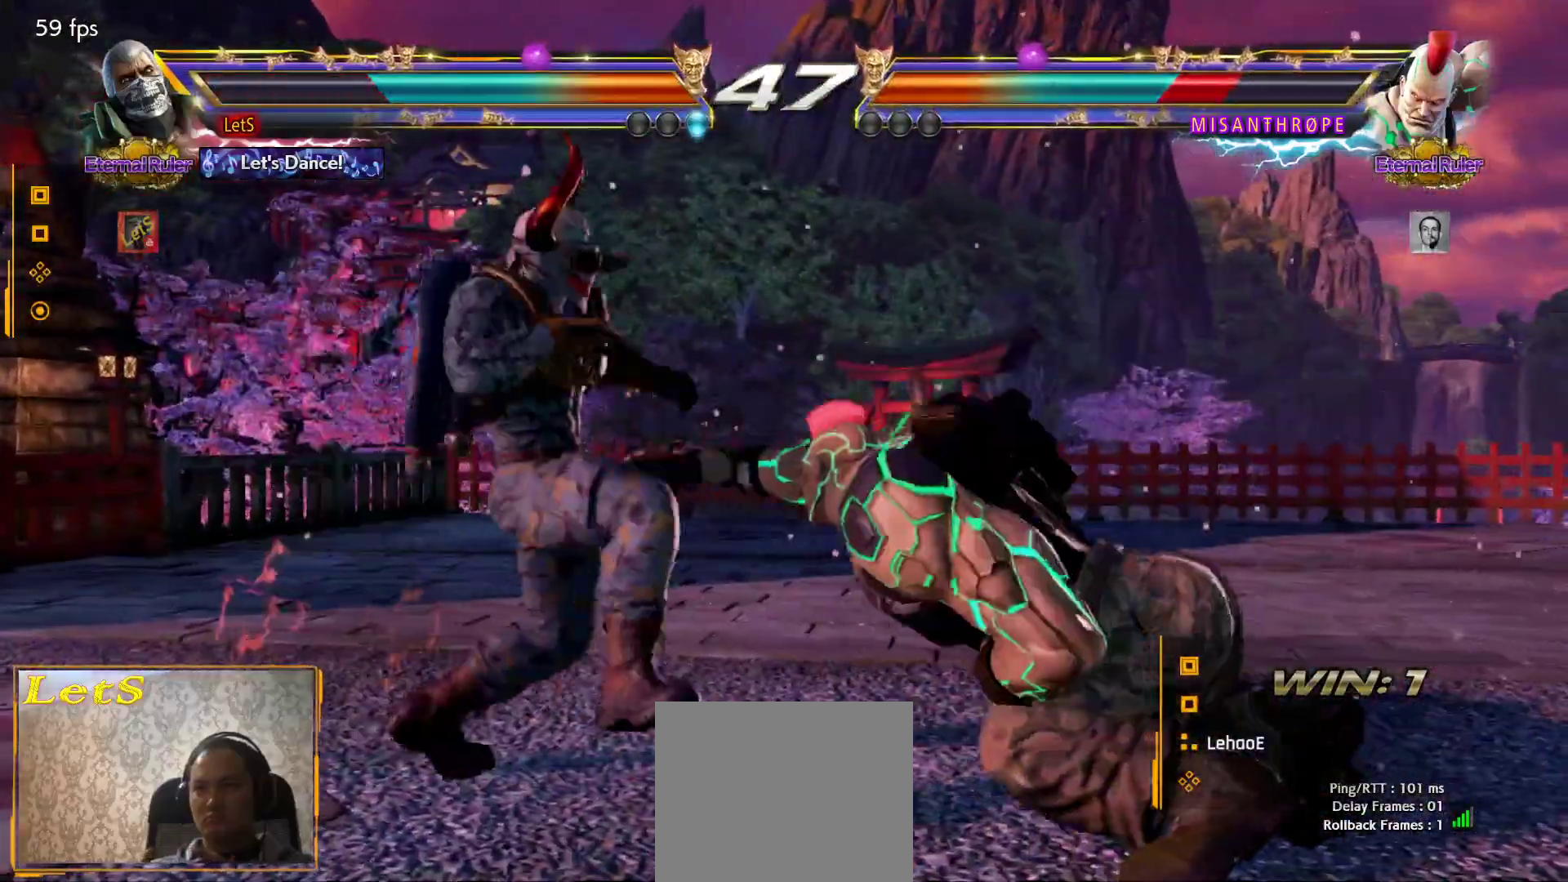
{"buttons": ["CROSS"], "left_stick": "center", "right_stick": "center", "events": []}
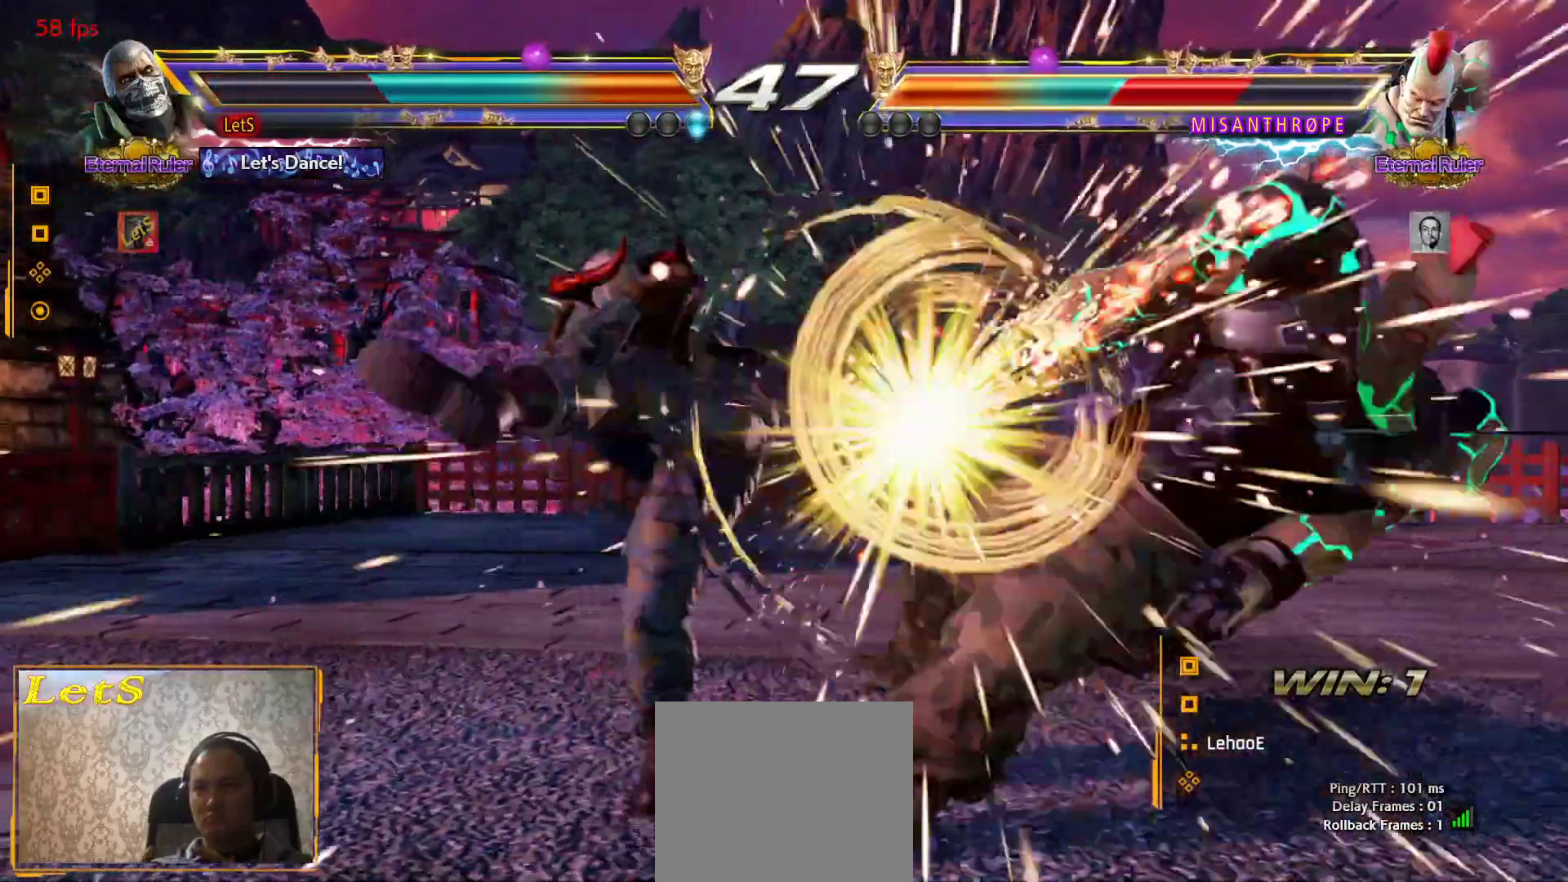
{"buttons": [], "left_stick": "center", "right_stick": "center", "events": [[100, "CROSS", "up"], [400, "DPAD_RIGHT", "down"], [467, "DPAD_RIGHT", "up"]]}
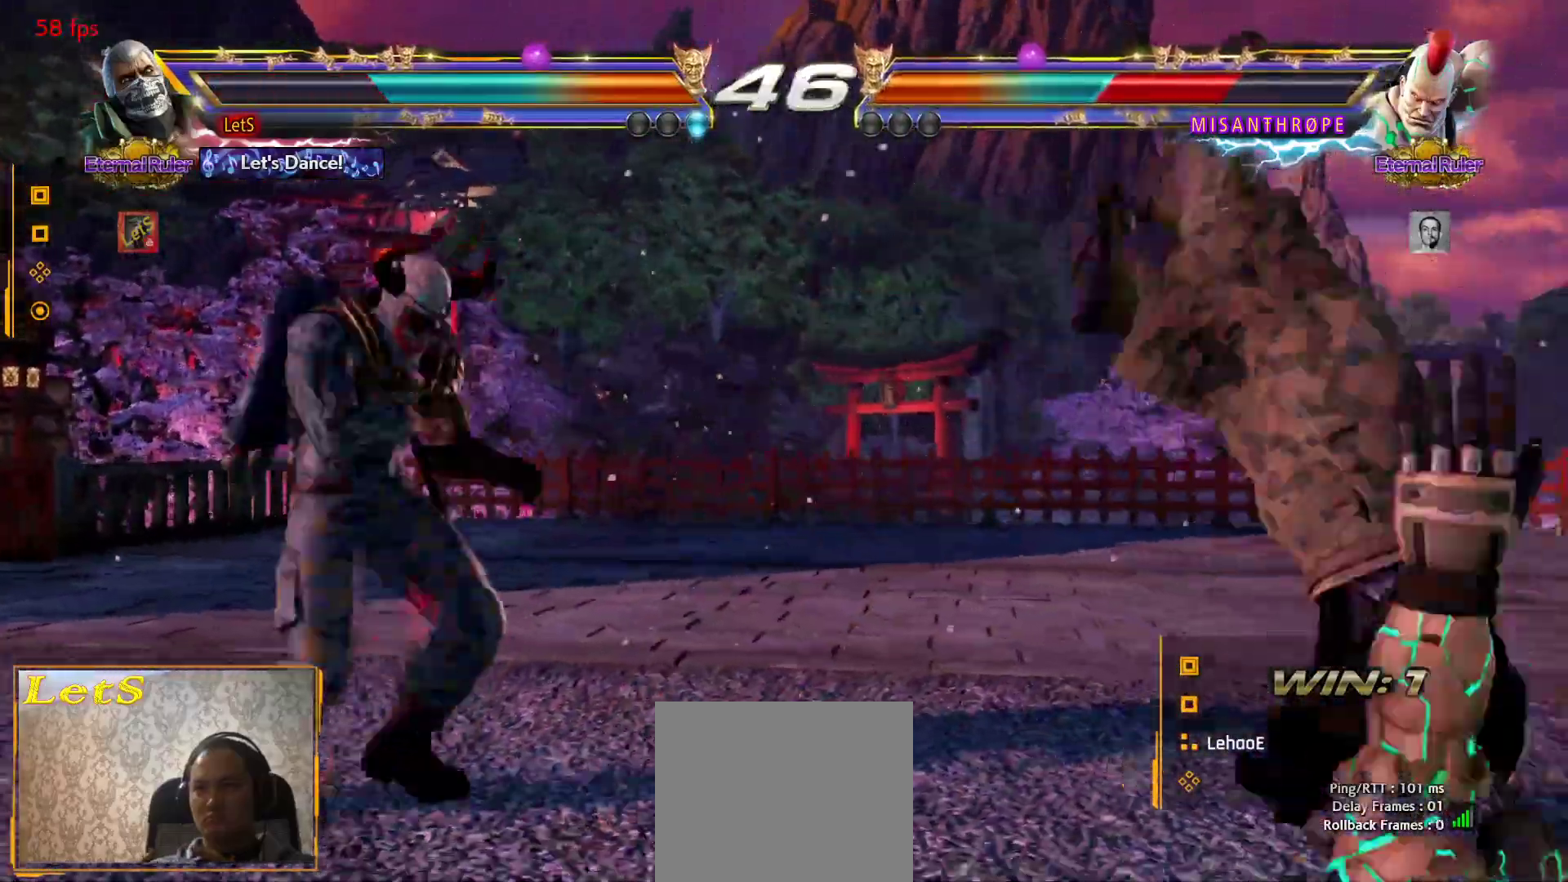
{"buttons": [], "left_stick": "center", "right_stick": "center", "events": [[33, "DPAD_RIGHT", "down"], [133, "DPAD_RIGHT", "up"], [200, "DPAD_DOWN", "down"], [233, "DPAD_RIGHT", "down"], [267, "DPAD_DOWN", "up"], [300, "CROSS", "down"], [300, "DPAD_RIGHT", "up"], [367, "CROSS", "up"]]}
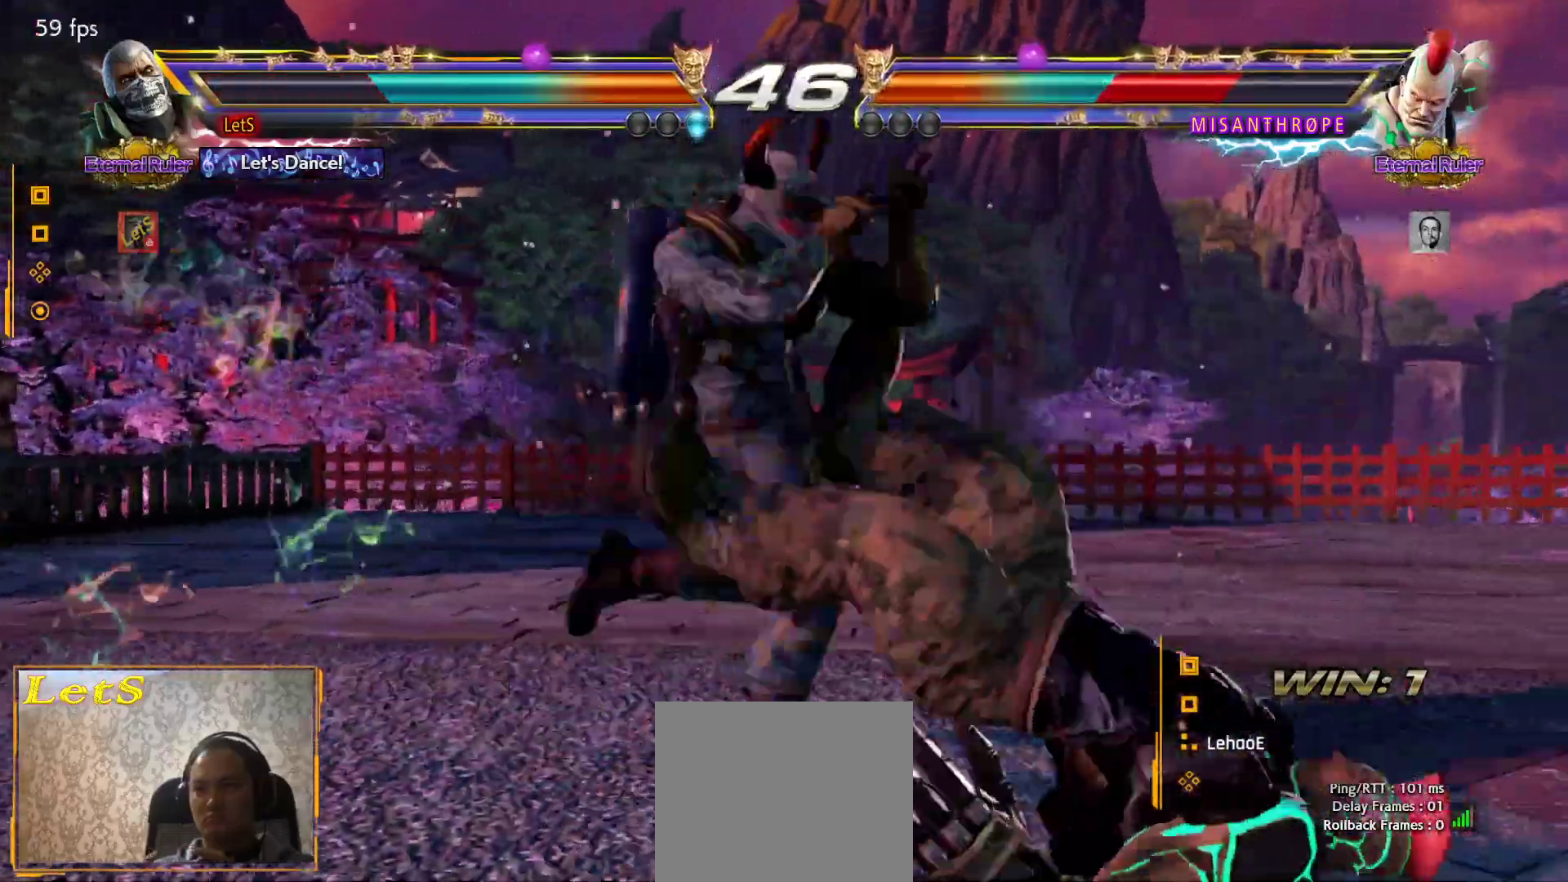
{"buttons": ["CROSS", "DPAD_RIGHT"], "left_stick": "center", "right_stick": "center", "events": [[400, "DPAD_DOWN", "down"], [433, "DPAD_RIGHT", "down"], [500, "CROSS", "down"], [500, "DPAD_DOWN", "up"]]}
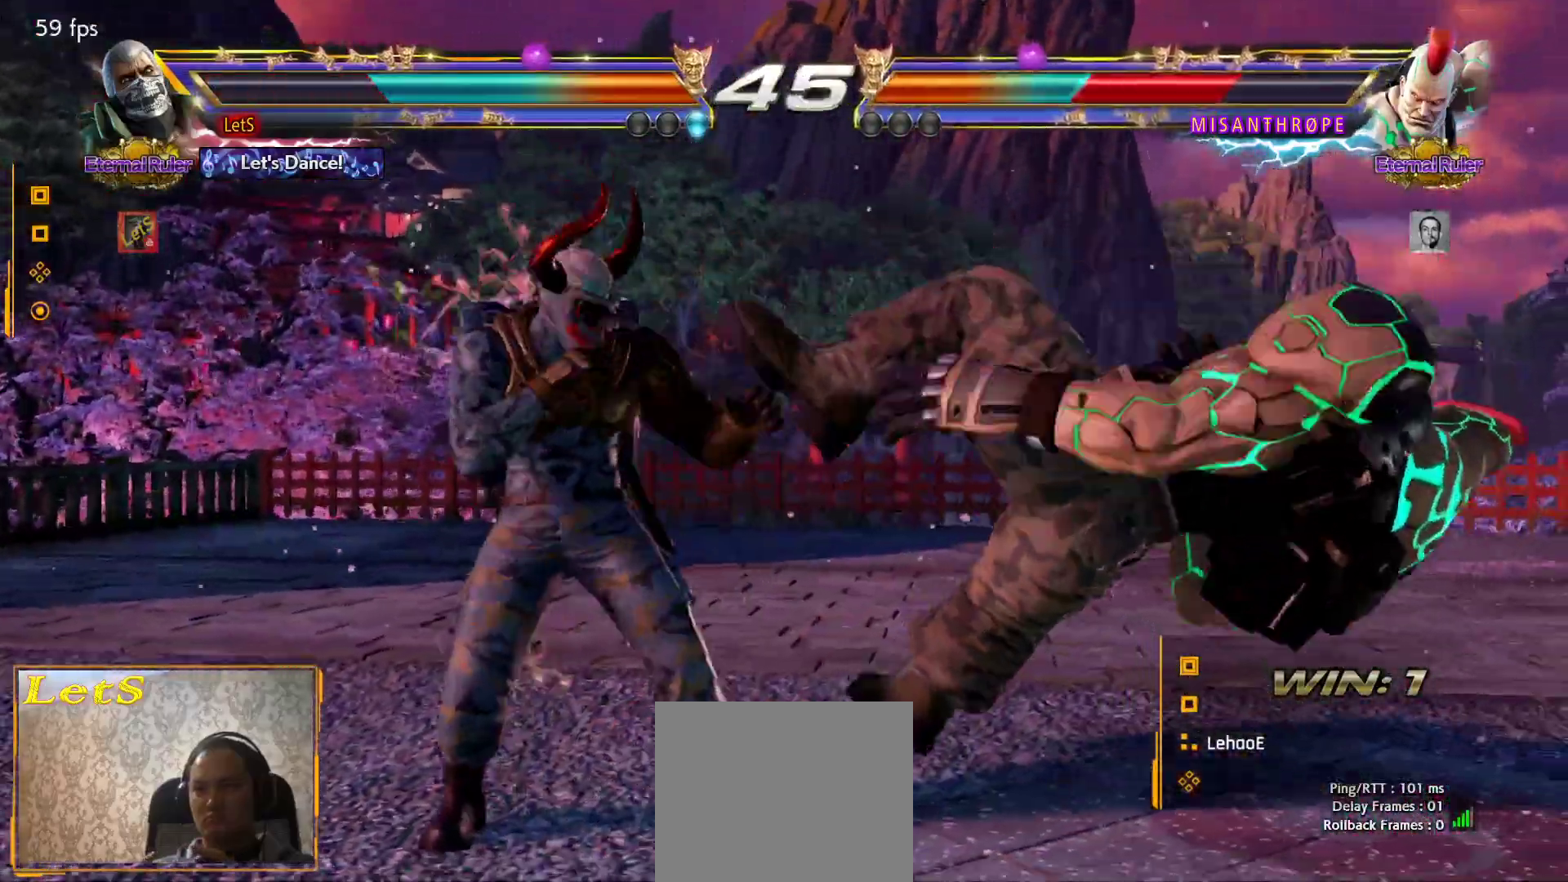
{"buttons": ["CIRCLE"], "left_stick": "center", "right_stick": "center", "events": [[33, "DPAD_RIGHT", "up"], [67, "CROSS", "up"], [133, "CIRCLE", "down"], [200, "CIRCLE", "up"], [367, "CIRCLE", "down"], [433, "CIRCLE", "up"], [500, "CIRCLE", "down"]]}
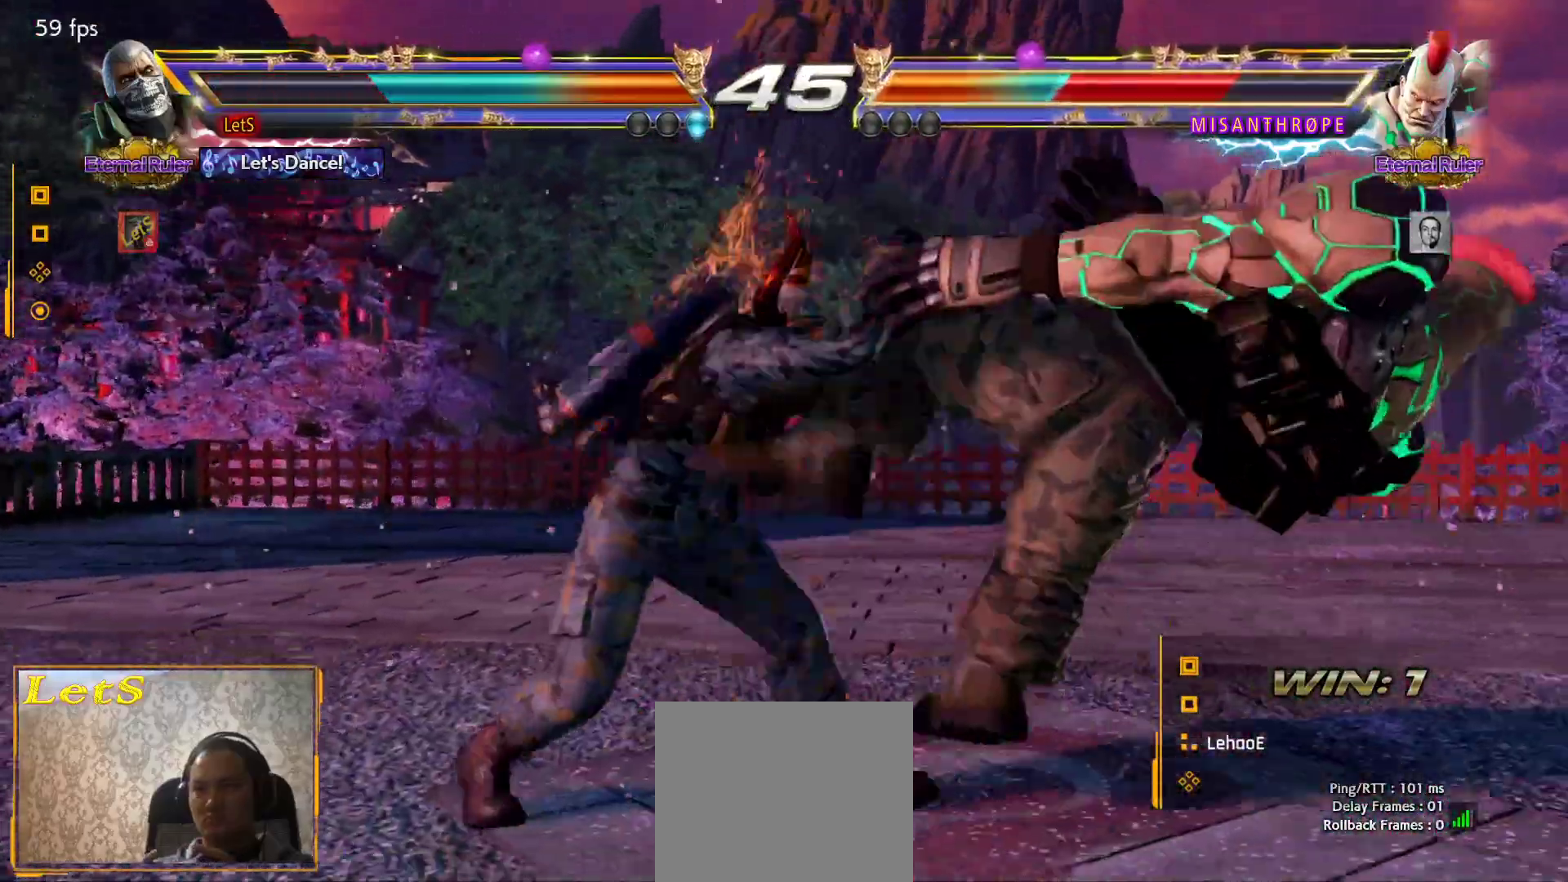
{"buttons": ["DPAD_RIGHT"], "left_stick": "center", "right_stick": "center", "events": [[100, "CIRCLE", "up"], [500, "DPAD_RIGHT", "down"]]}
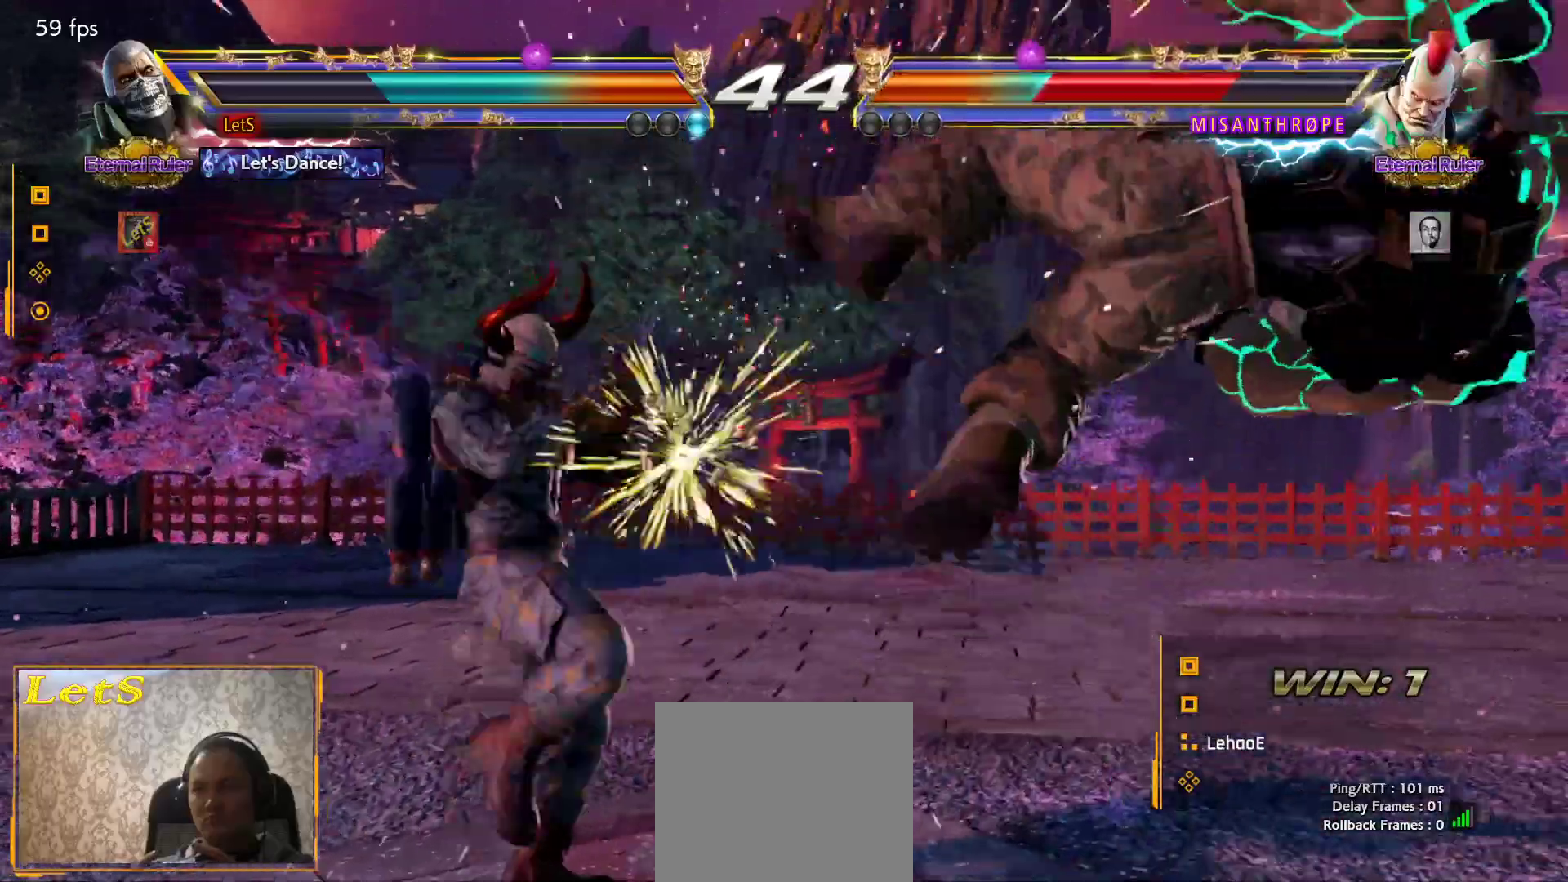
{"buttons": [], "left_stick": "center", "right_stick": "center", "events": [[33, "DPAD_RIGHT", "up"], [100, "DPAD_RIGHT", "down"], [133, "TRIANGLE", "down"], [233, "DPAD_RIGHT", "up"], [233, "TRIANGLE", "up"]]}
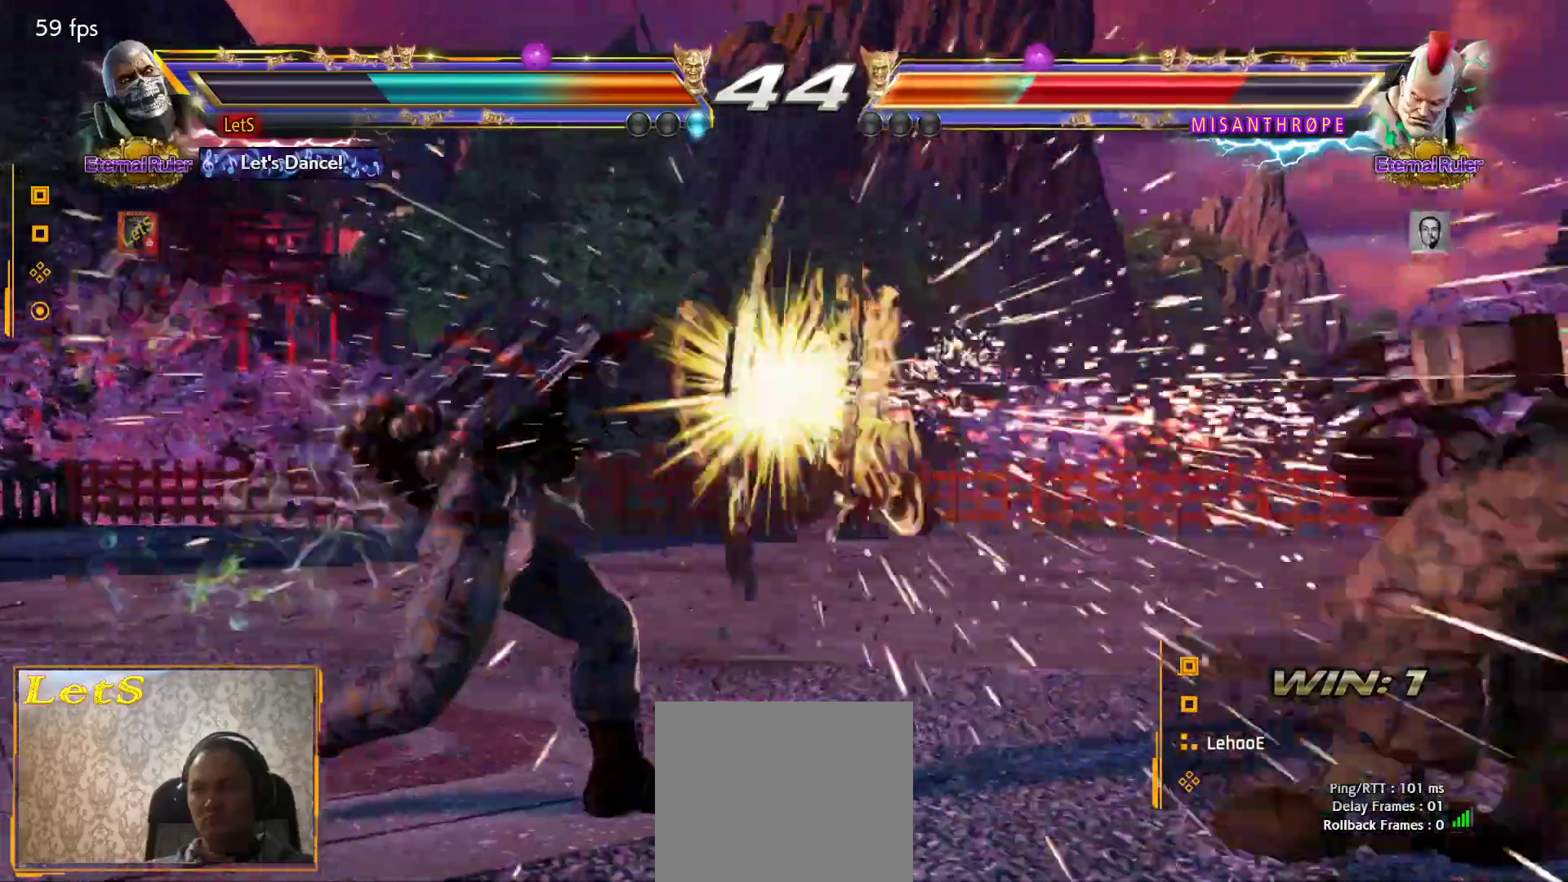
{"buttons": ["DPAD_RIGHT"], "left_stick": "center", "right_stick": "center", "events": [[300, "DPAD_RIGHT", "down"], [367, "DPAD_RIGHT", "up"], [433, "DPAD_RIGHT", "down"]]}
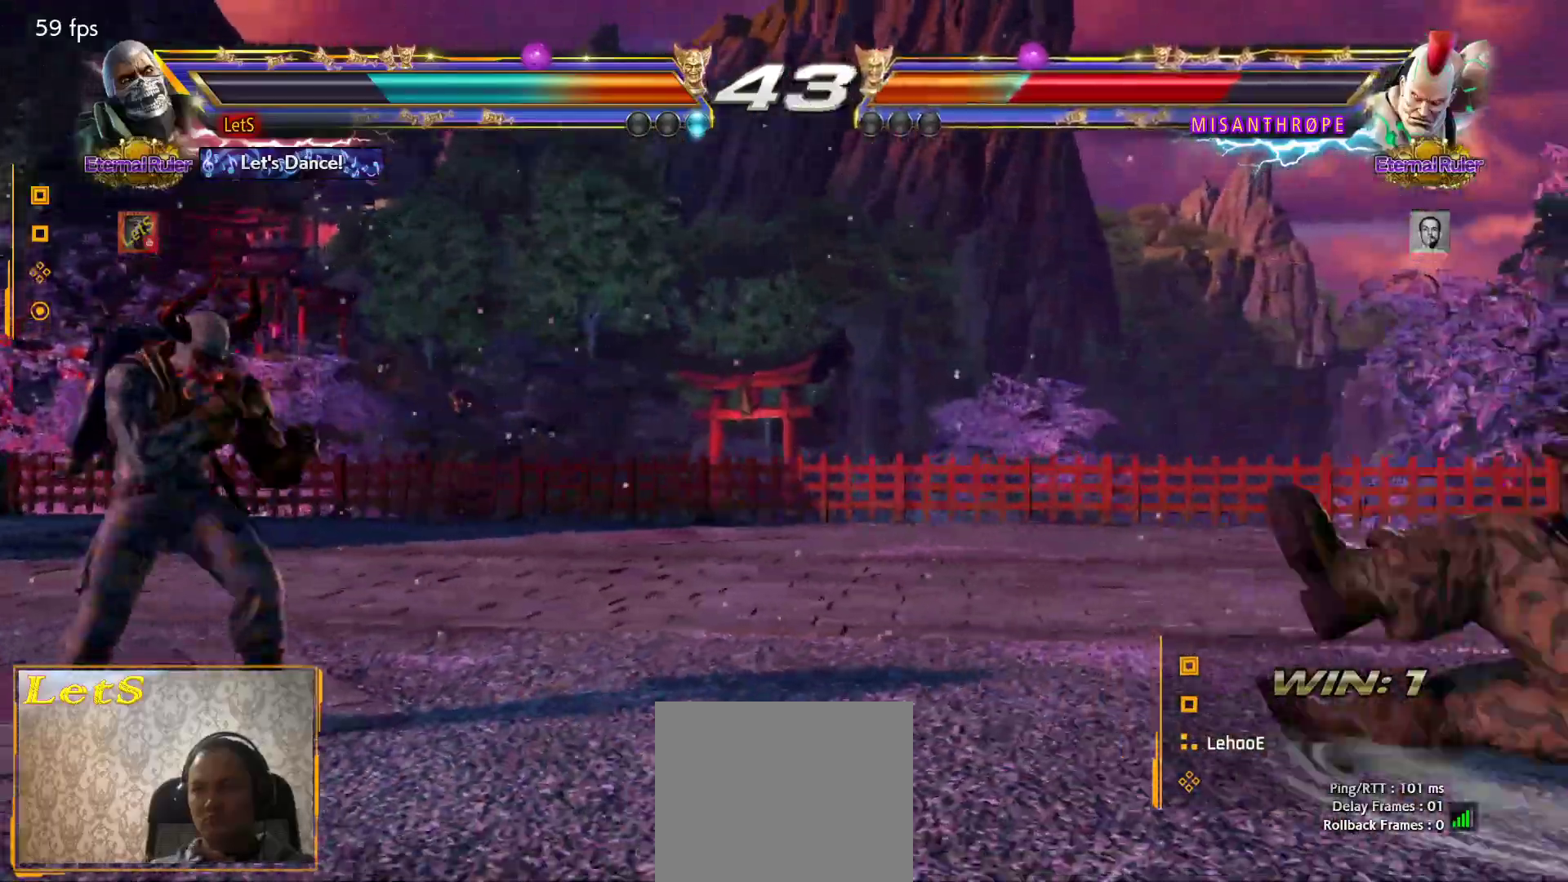
{"buttons": [], "left_stick": "center", "right_stick": "center", "events": [[333, "DPAD_RIGHT", "up"], [400, "DPAD_LEFT", "down"], [500, "DPAD_LEFT", "up"]]}
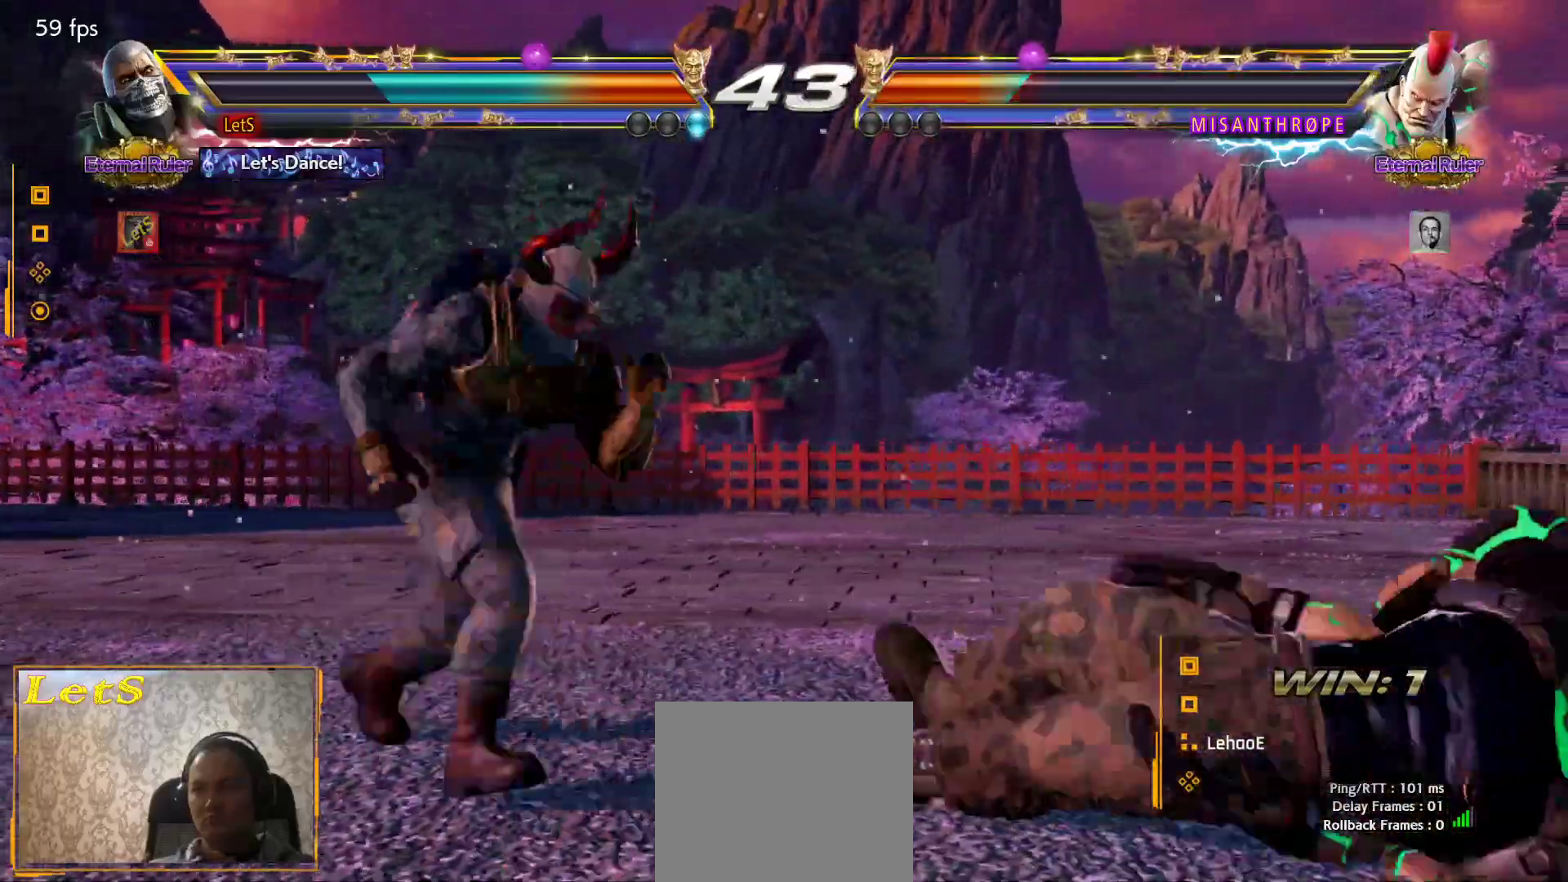
{"buttons": [], "left_stick": "center", "right_stick": "center", "events": [[67, "DPAD_LEFT", "down"], [167, "DPAD_LEFT", "up"], [267, "DPAD_RIGHT", "down"], [367, "DPAD_RIGHT", "up"], [433, "DPAD_RIGHT", "down"], [500, "DPAD_RIGHT", "up"]]}